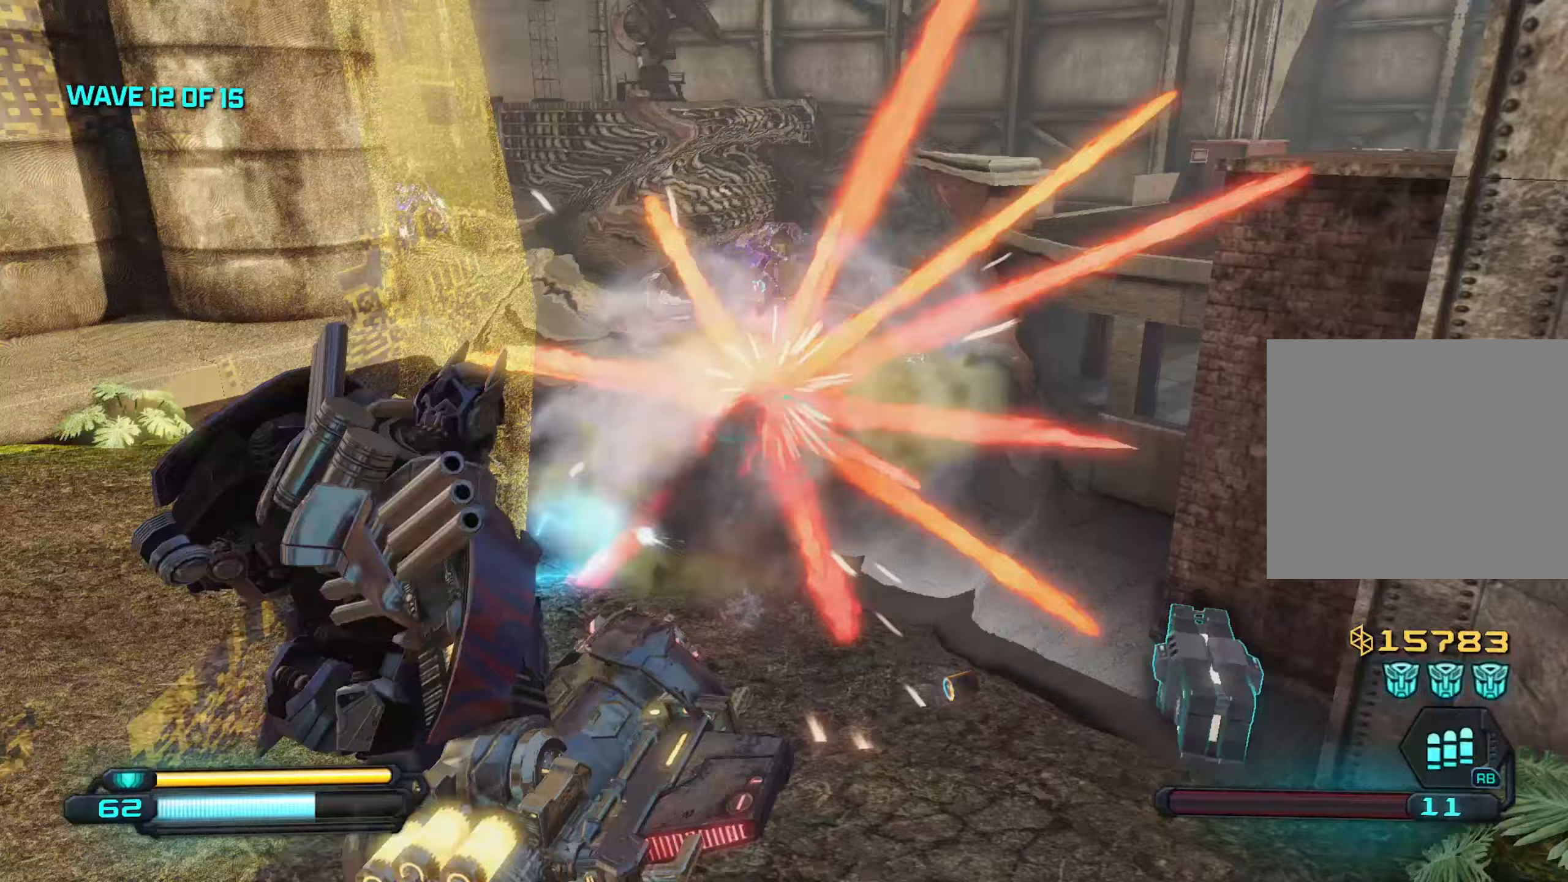
Gameplay with a controller (PlayStation layout); each line is a JSON object with the inputs held at the frame after it (dt_ms = milliseconds from this image to that frame). "events" lists button and stick changes between this image and that frame as [ms after this image, input, new state], when the widget could be followed in between.
{"dt_ms": 333, "buttons": [], "left_stick": "down", "right_stick": "center", "events": [[33, "right_stick", "center"]]}
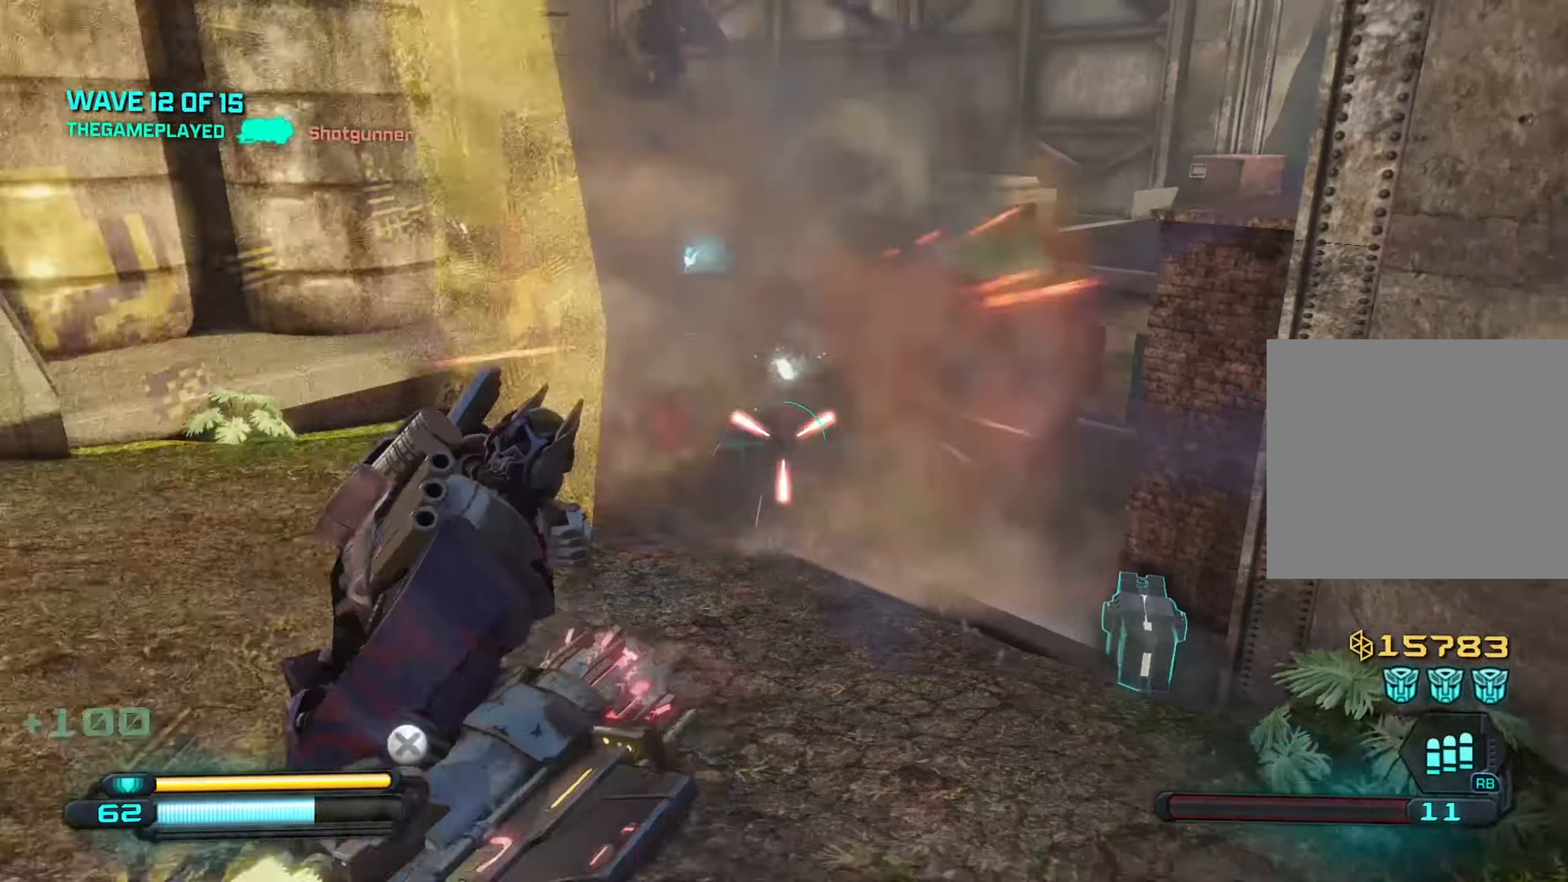
{"dt_ms": 500, "buttons": [], "left_stick": "down-right", "right_stick": "up-left", "events": [[234, "right_stick", "up-left"], [334, "left_stick", "down-right"]]}
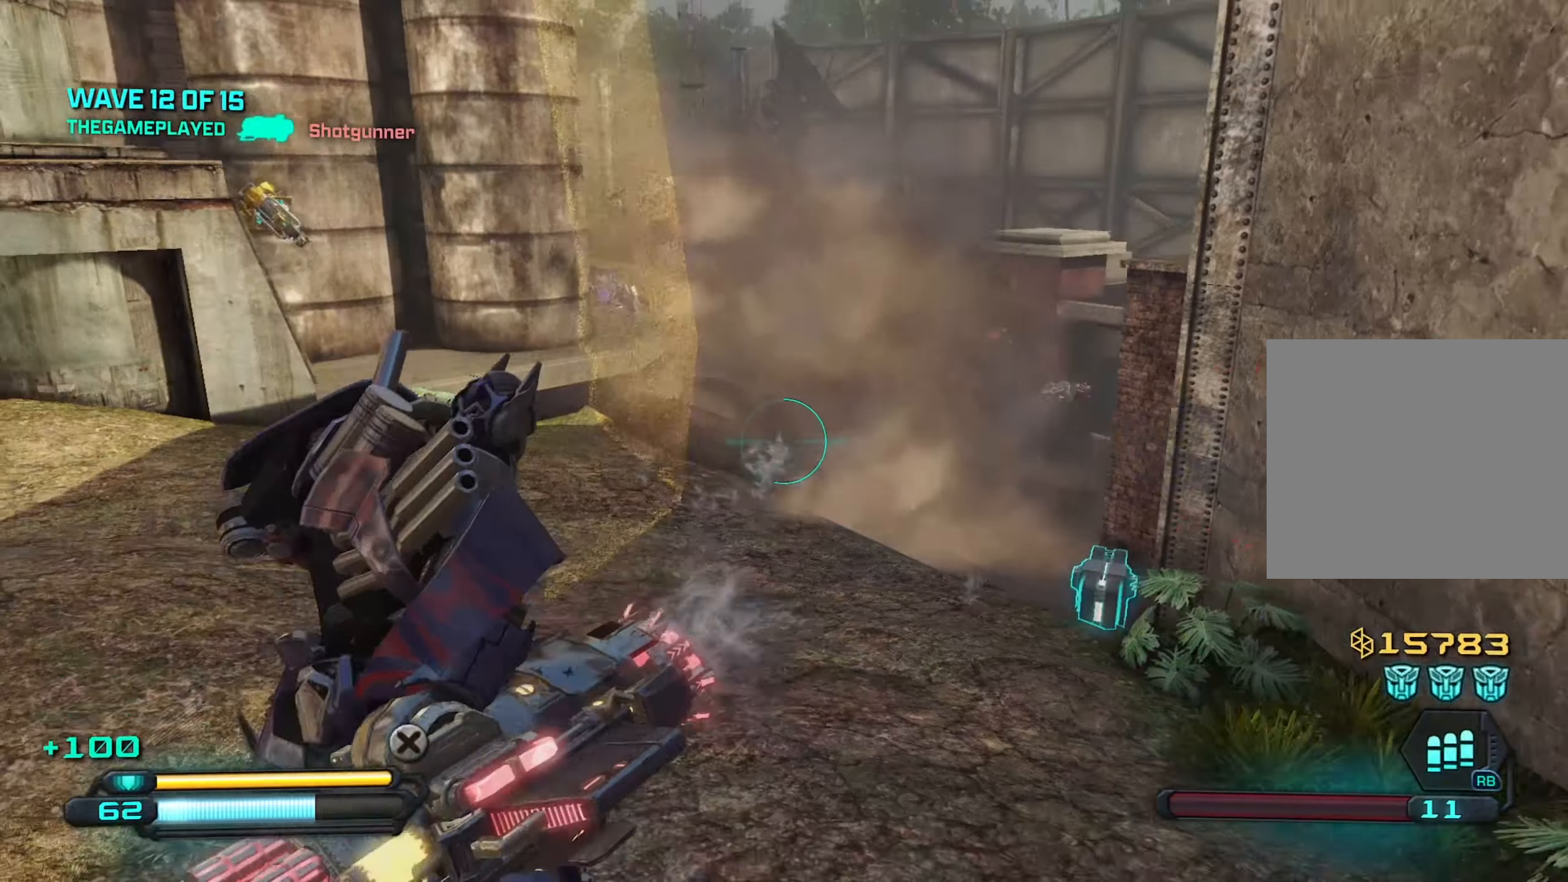
{"dt_ms": 500, "buttons": [], "left_stick": "up", "right_stick": "center", "events": [[34, "left_stick", "right"], [234, "left_stick", "up"], [267, "right_stick", "center"]]}
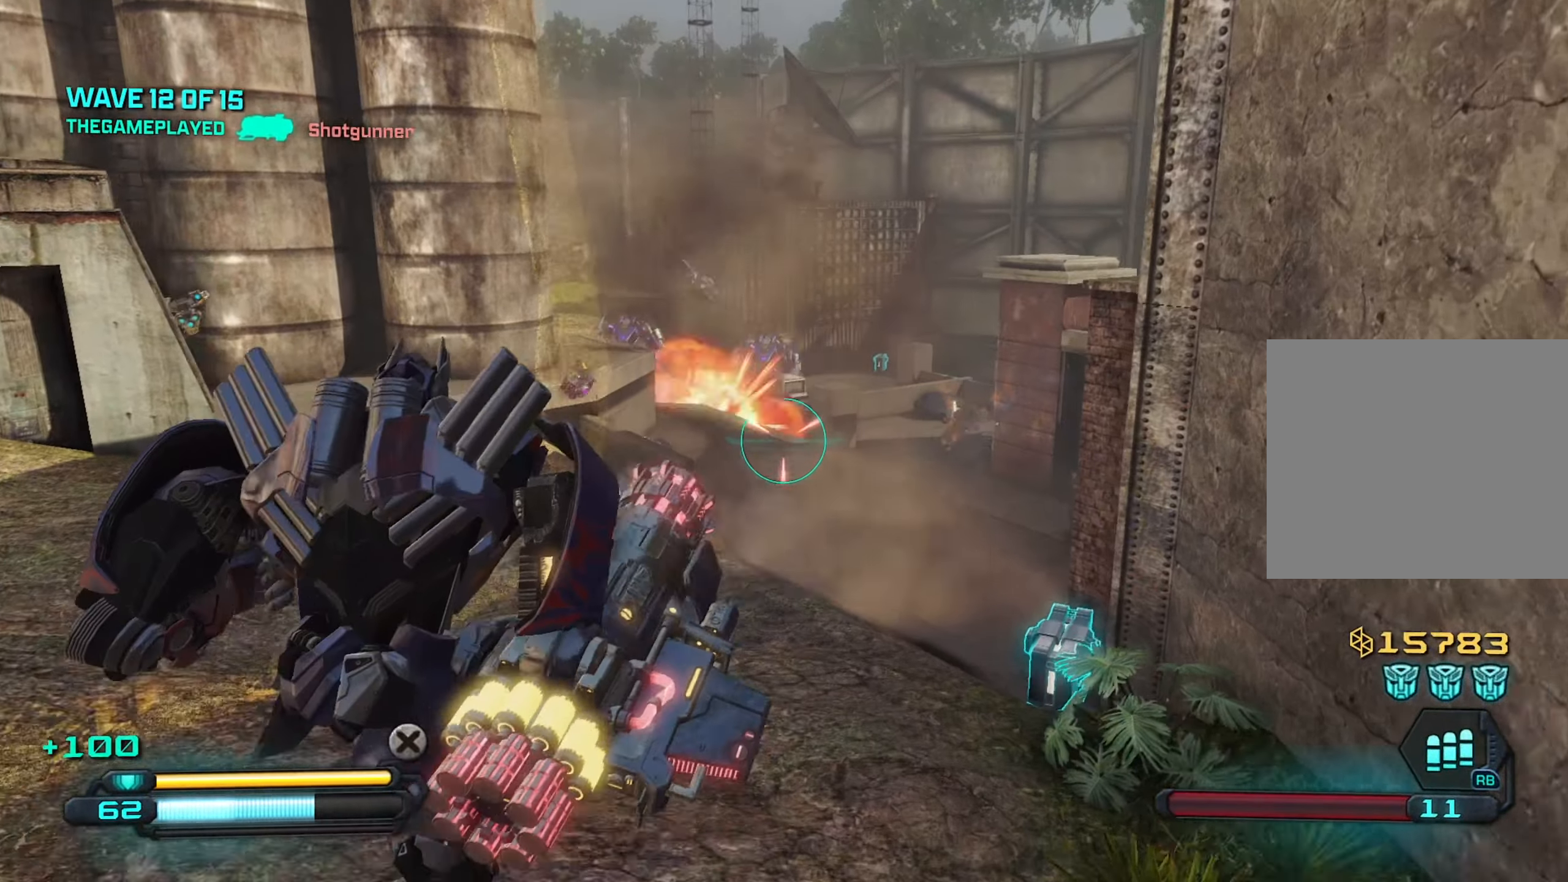
{"dt_ms": 500, "buttons": [], "left_stick": "up", "right_stick": "center", "events": []}
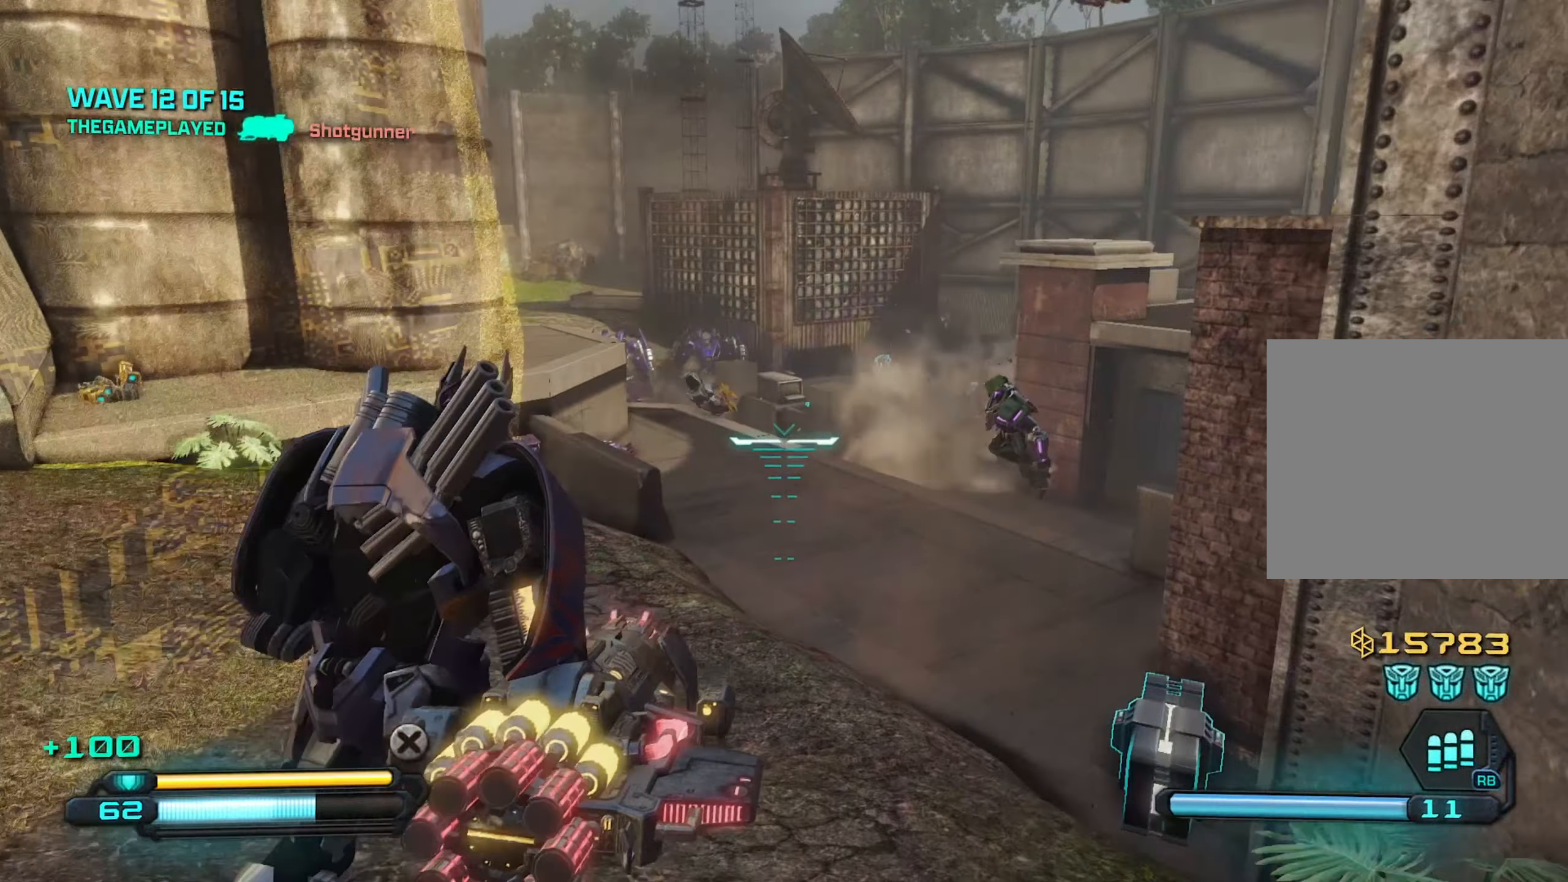
{"dt_ms": 500, "buttons": [], "left_stick": "up", "right_stick": "left", "events": [[134, "right_stick", "up-left"], [434, "right_stick", "center"], [500, "right_stick", "left"]]}
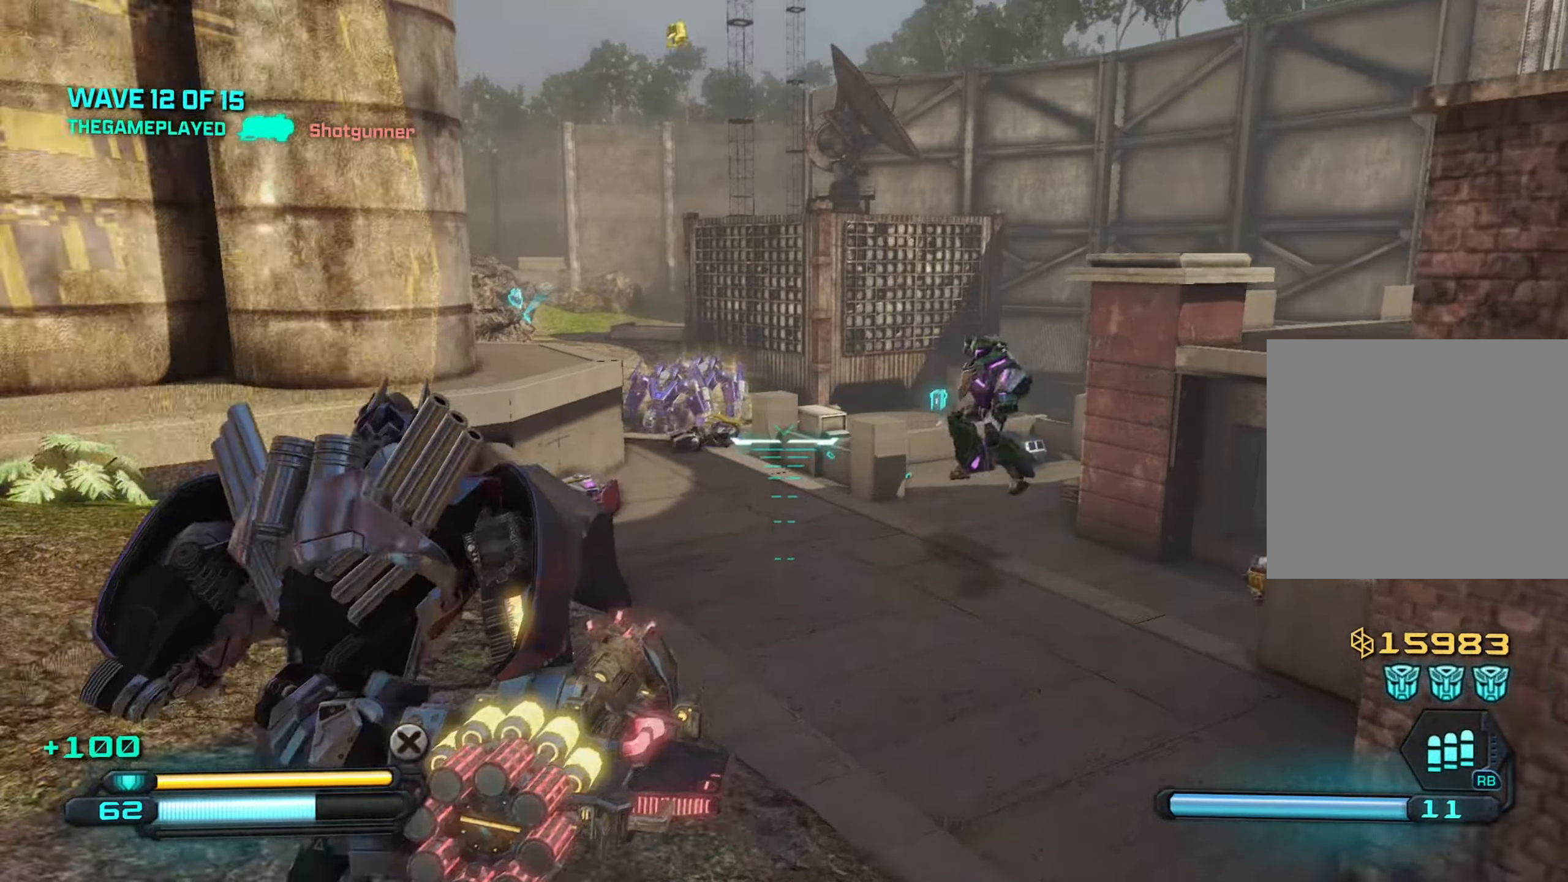
{"dt_ms": 500, "buttons": [], "left_stick": "down", "right_stick": "down", "events": [[84, "right_stick", "center"], [134, "right_stick", "up-left"], [284, "right_stick", "center"], [367, "left_stick", "center"], [367, "right_stick", "down-right"], [484, "left_stick", "down"], [484, "right_stick", "down"]]}
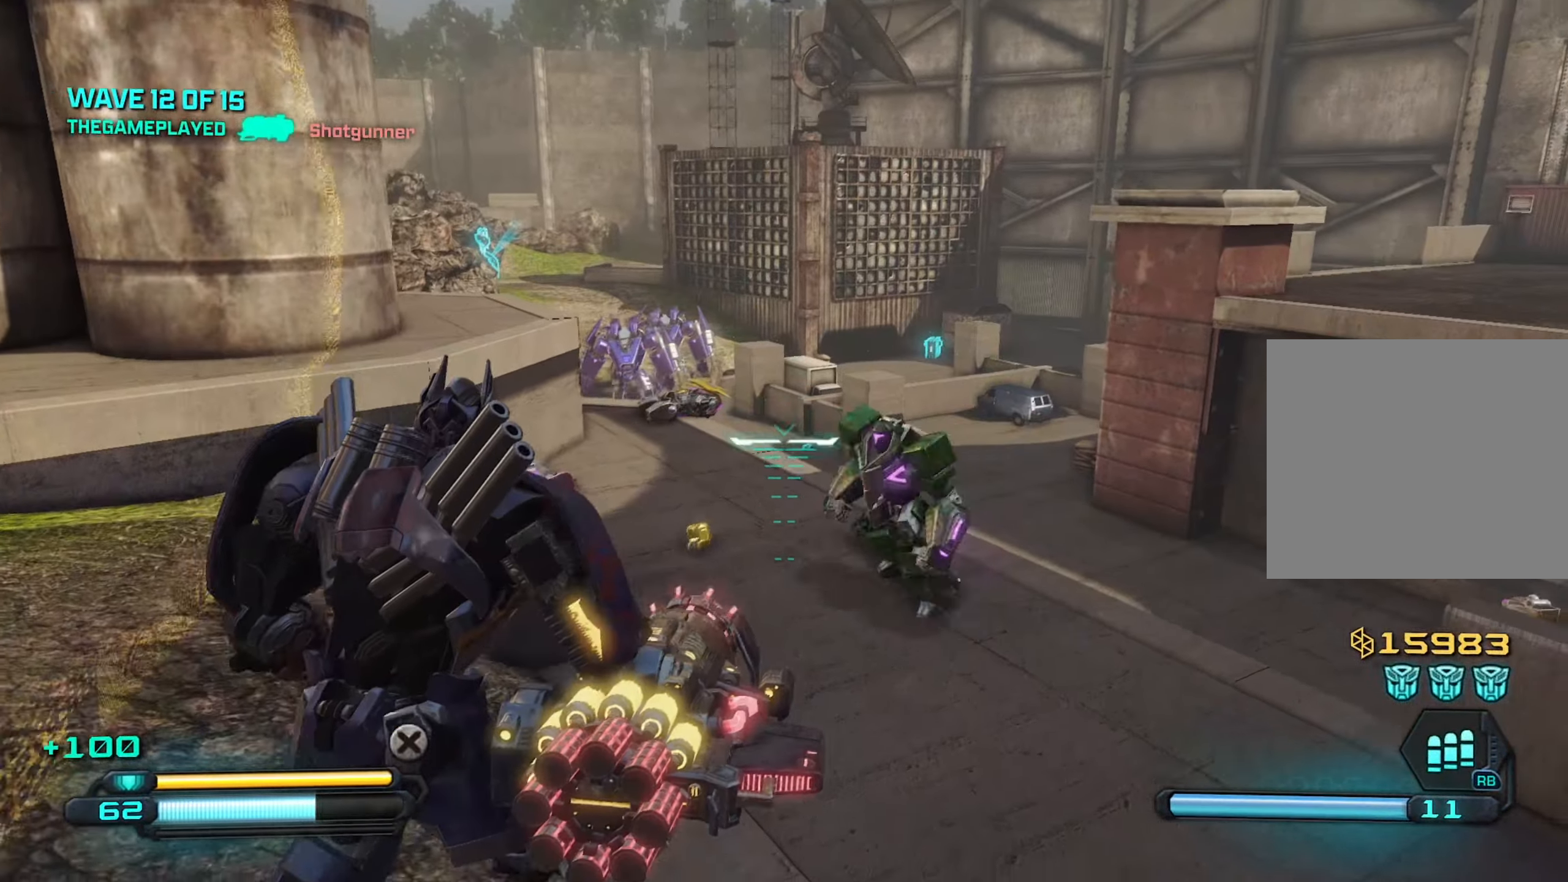
{"dt_ms": 500, "buttons": ["R2"], "left_stick": "down", "right_stick": "center", "events": [[267, "right_stick", "center"], [367, "R2", "down"], [450, "R2", "up"], [500, "R2", "down"]]}
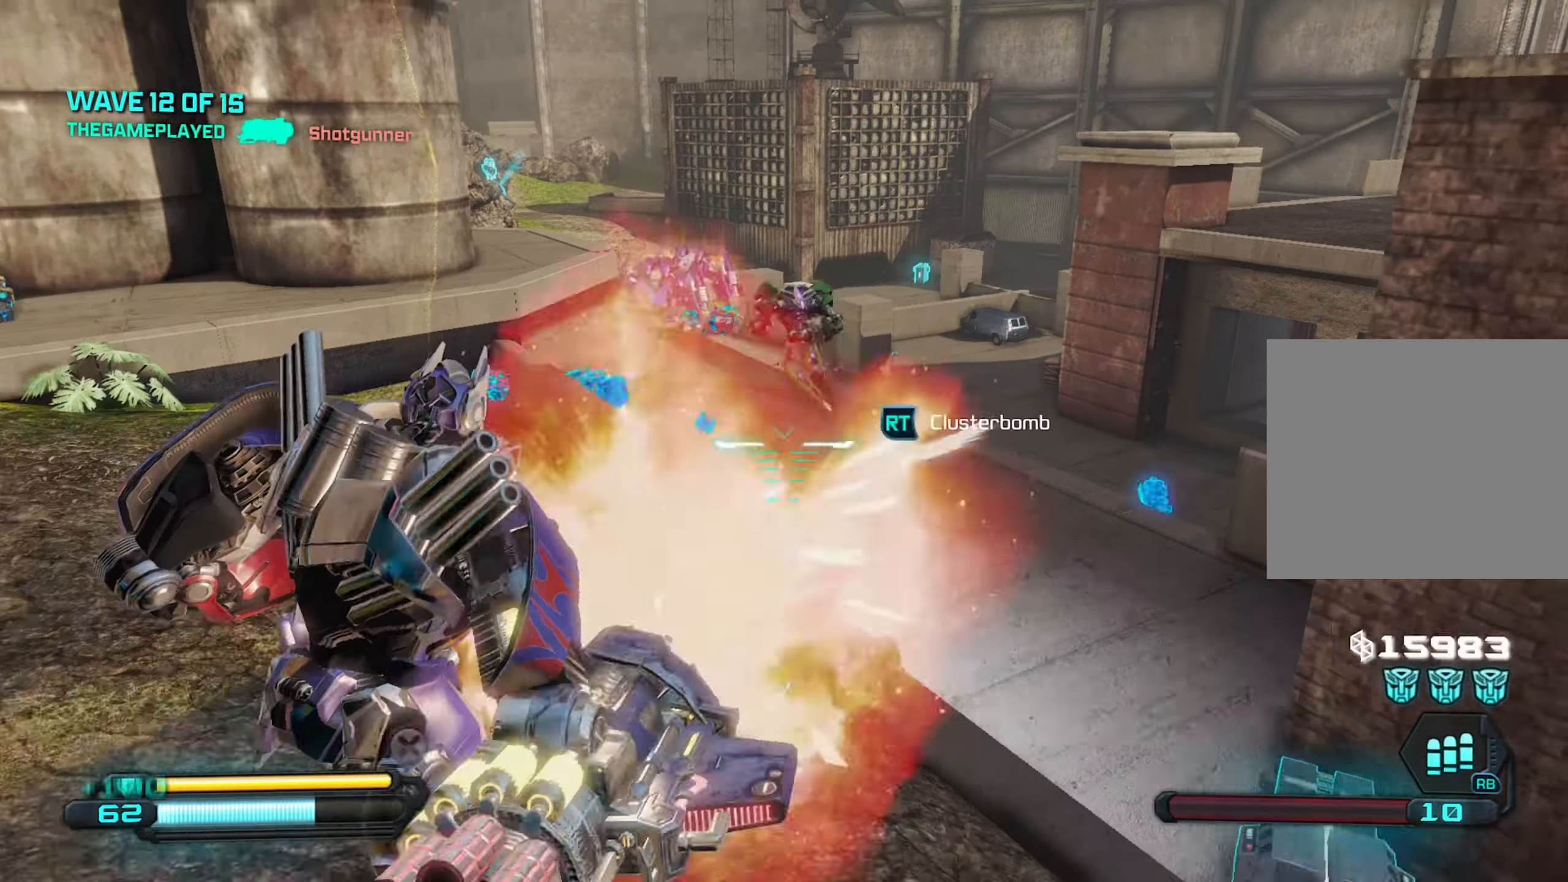
{"dt_ms": 500, "buttons": [], "left_stick": "down", "right_stick": "up", "events": [[84, "R2", "up"], [400, "right_stick", "up-left"], [467, "right_stick", "up"]]}
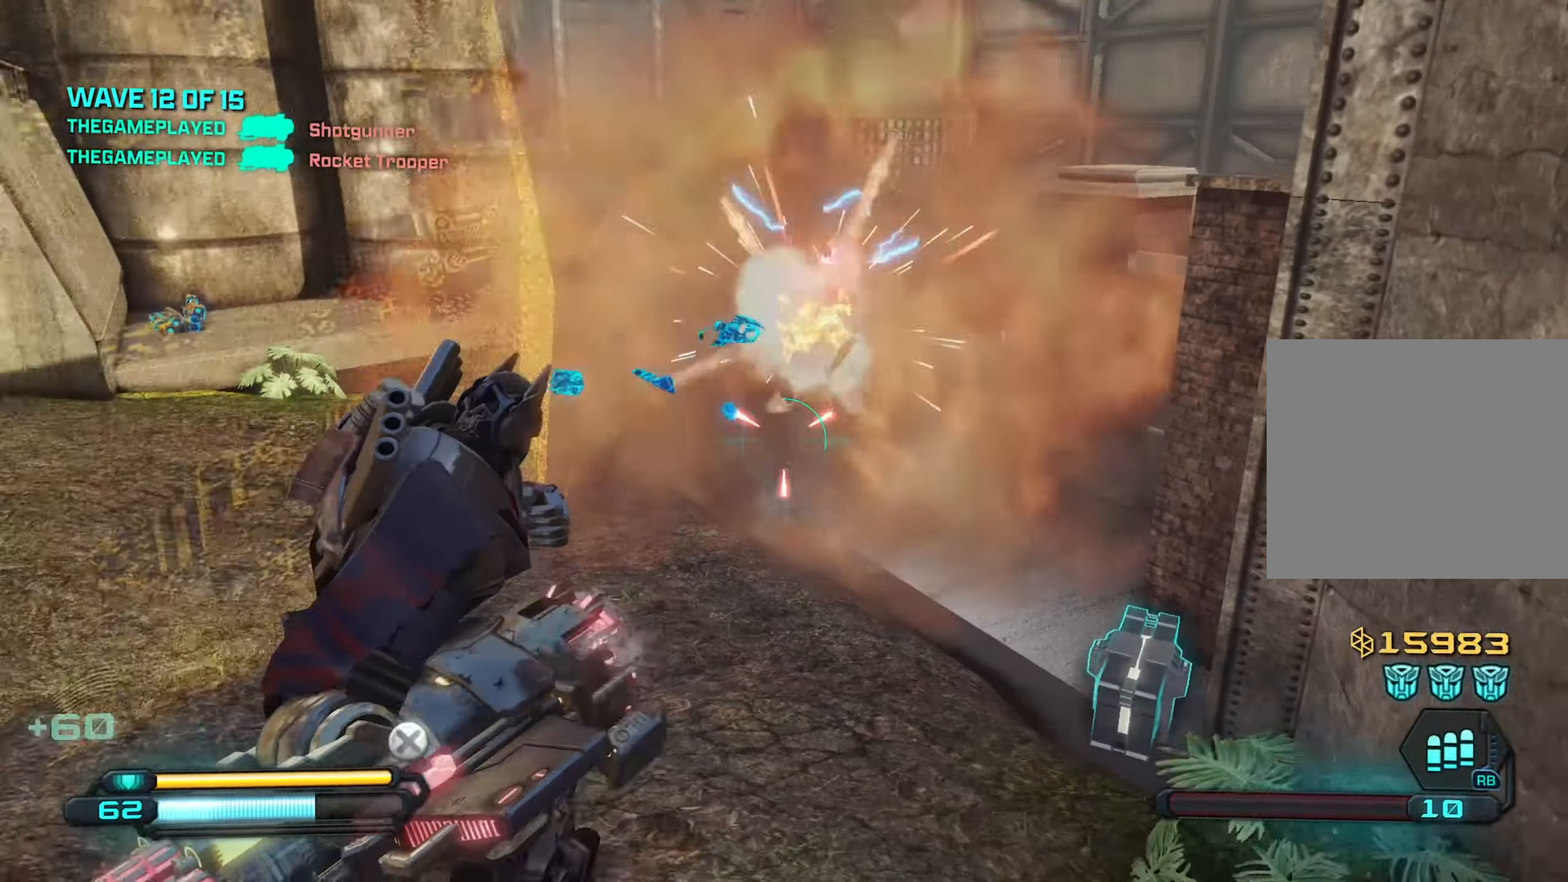
{"dt_ms": 500, "buttons": [], "left_stick": "up-right", "right_stick": "up-left", "events": [[117, "right_stick", "center"], [416, "left_stick", "center"], [433, "right_stick", "up-left"], [500, "left_stick", "up-right"]]}
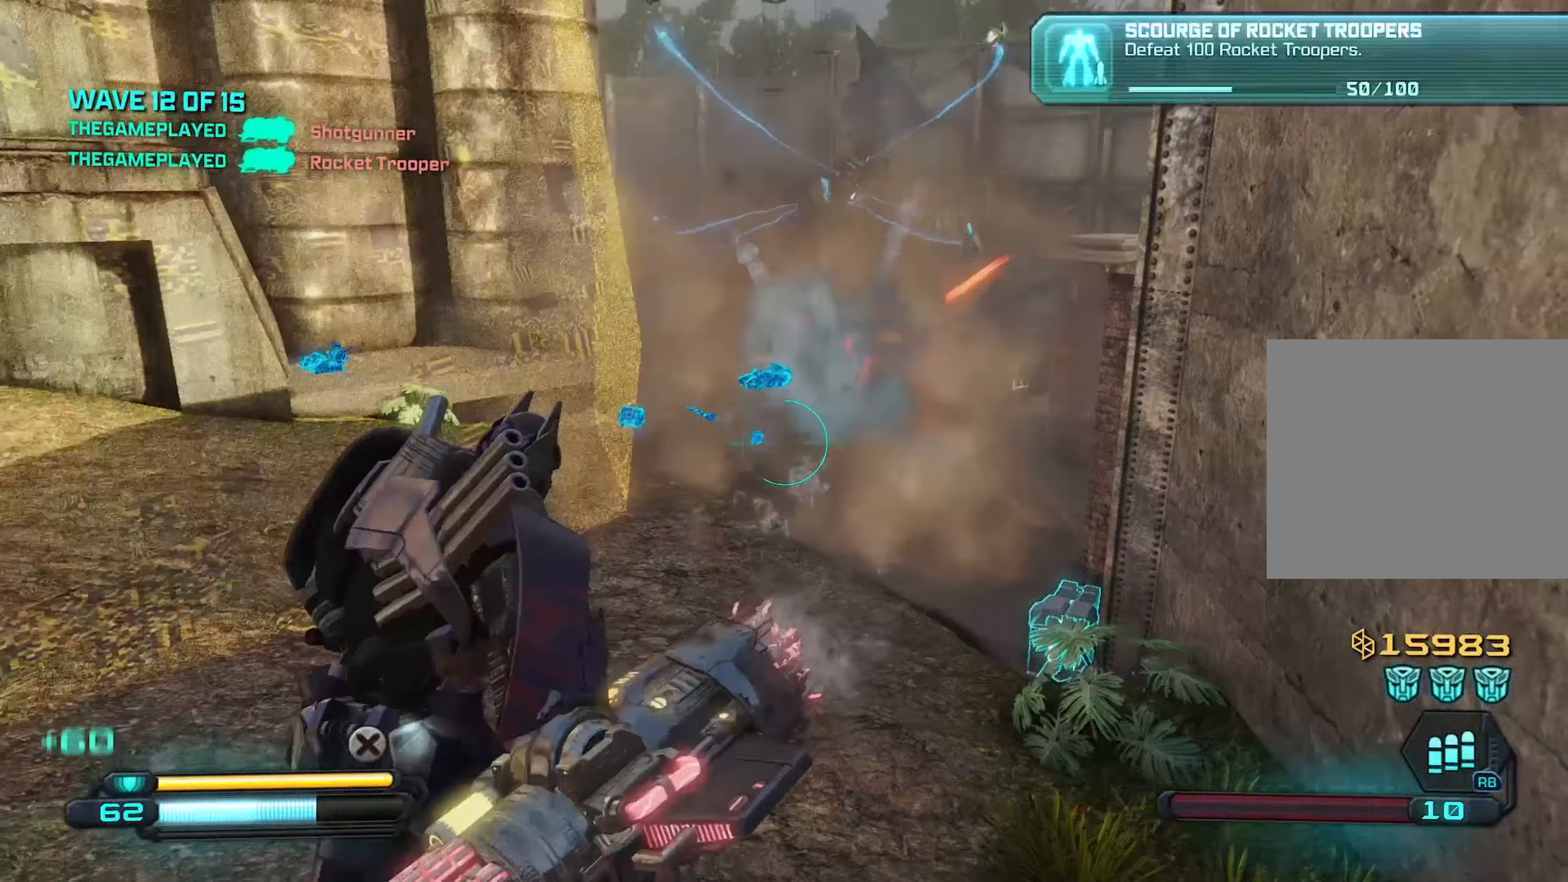
{"dt_ms": 500, "buttons": [], "left_stick": "up-right", "right_stick": "center", "events": [[100, "left_stick", "up"], [333, "right_stick", "center"], [450, "left_stick", "up-right"]]}
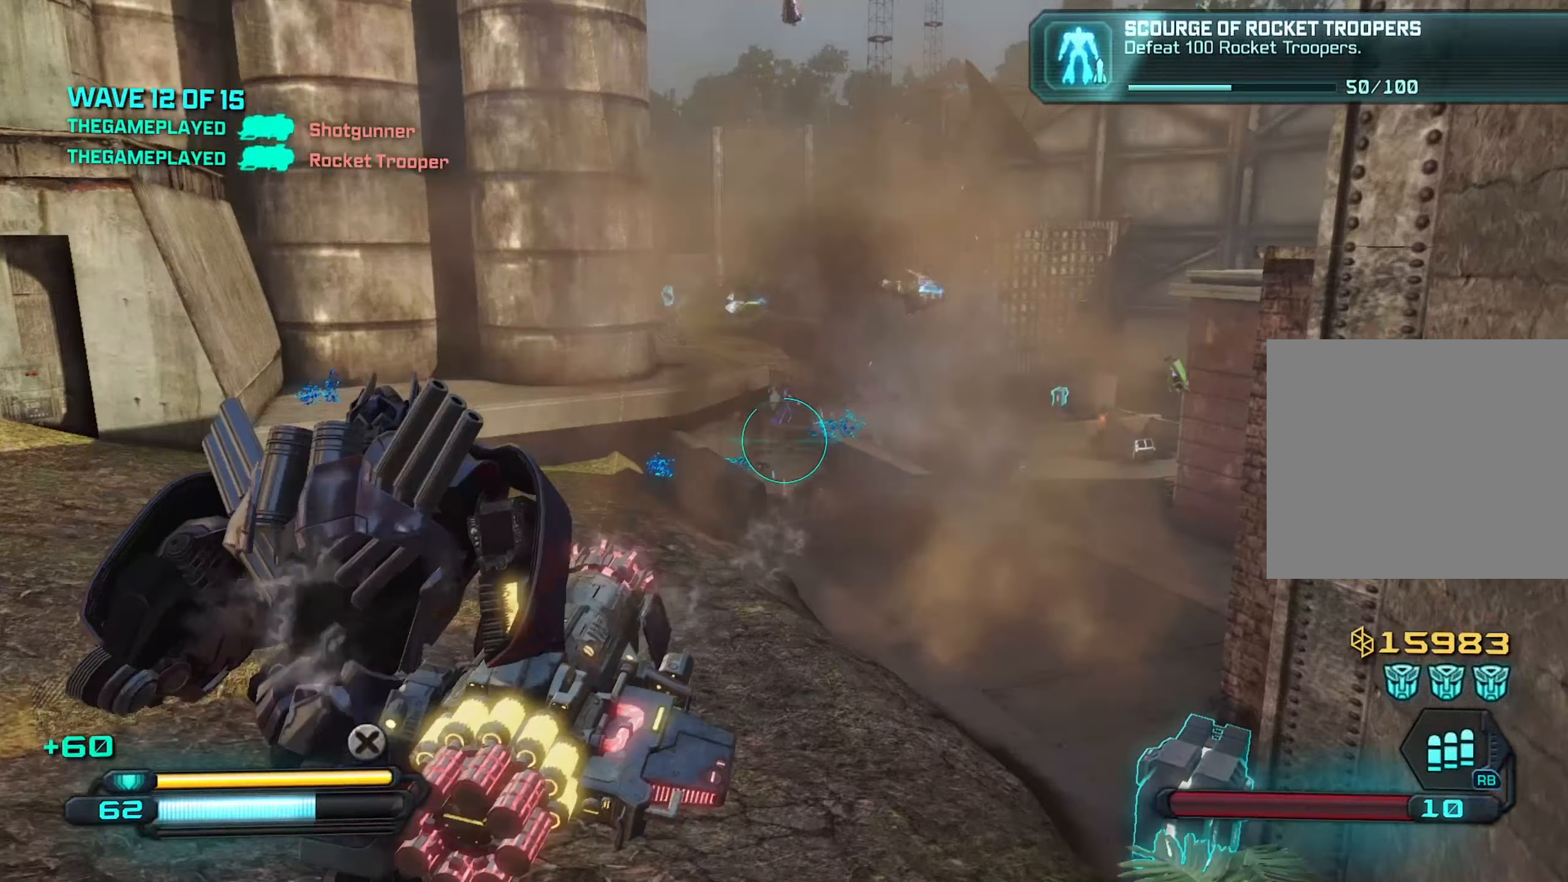
{"dt_ms": 500, "buttons": [], "left_stick": "up", "right_stick": "center", "events": [[300, "left_stick", "up"]]}
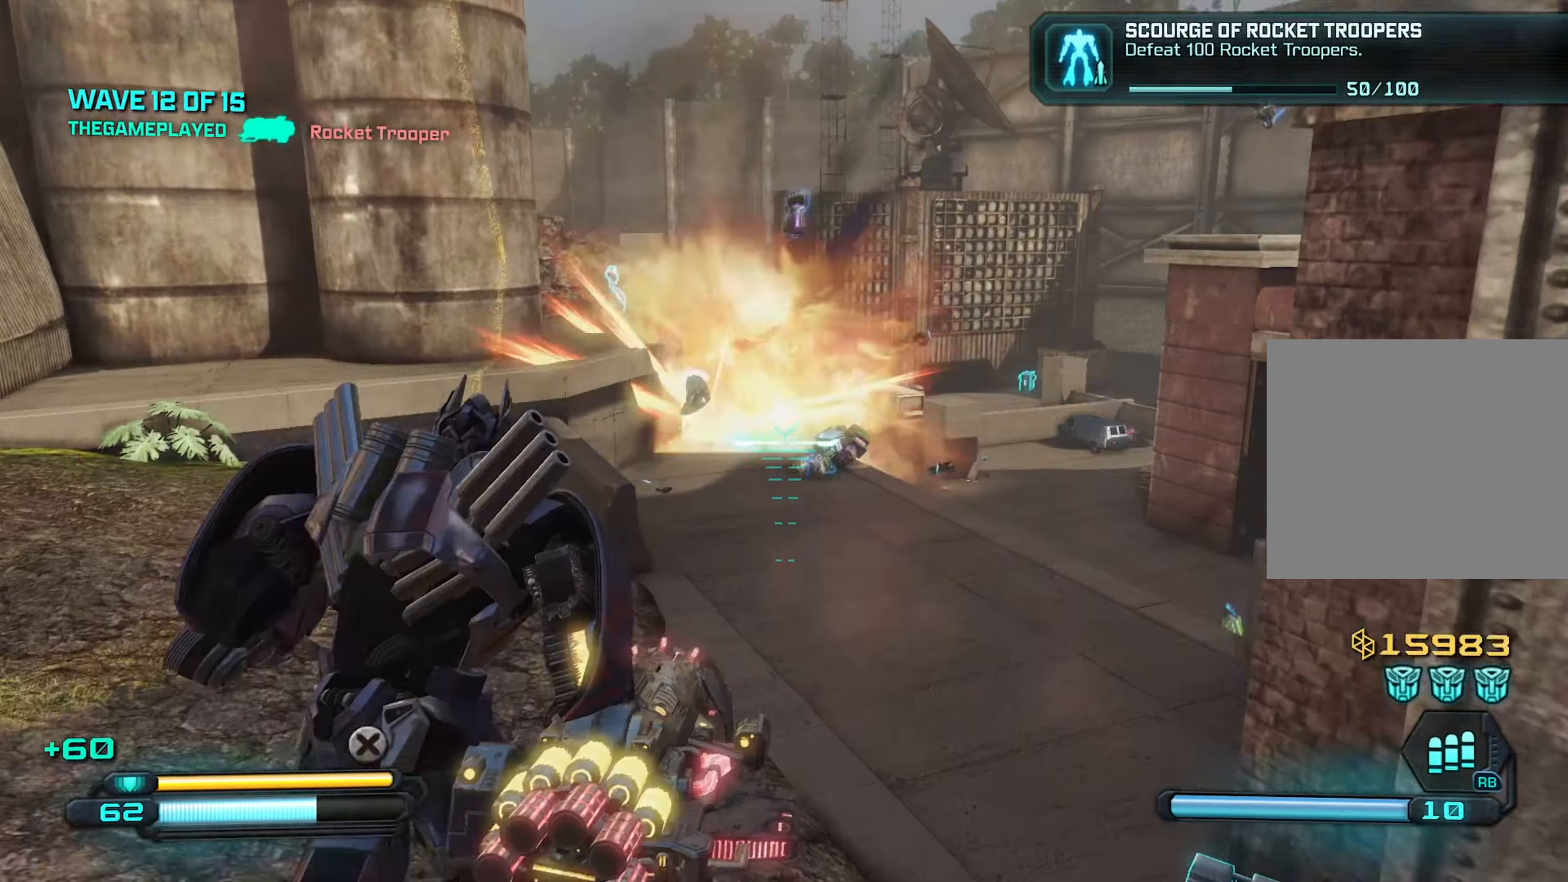
{"dt_ms": 500, "buttons": [], "left_stick": "down", "right_stick": "center", "events": [[116, "left_stick", "center"], [116, "right_stick", "up"], [166, "left_stick", "down"], [483, "right_stick", "center"]]}
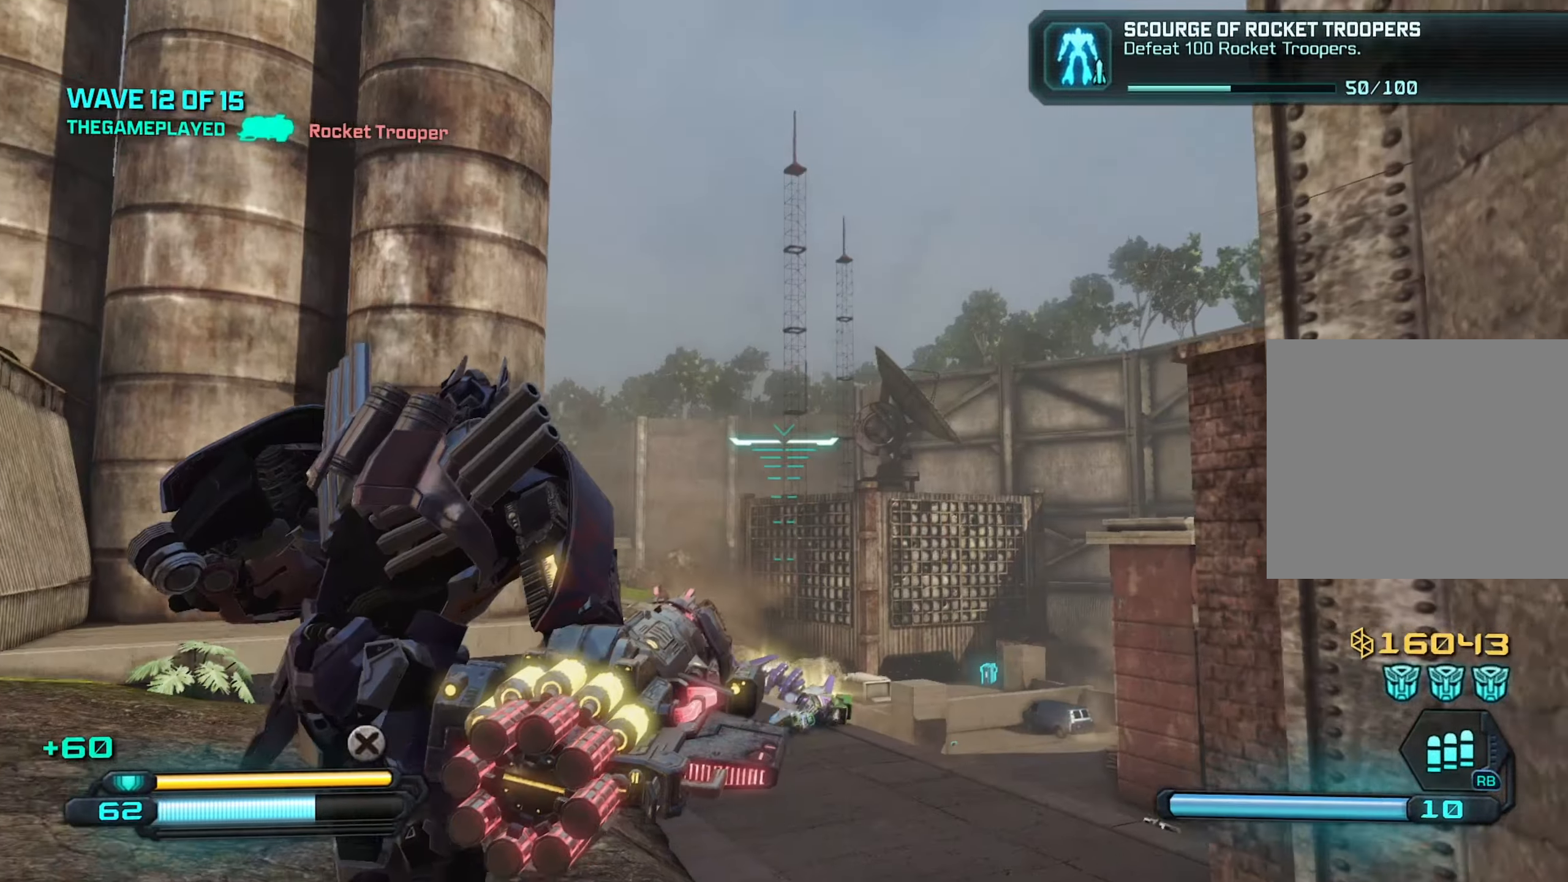
{"dt_ms": 500, "buttons": [], "left_stick": "down", "right_stick": "up", "events": [[133, "right_stick", "up"]]}
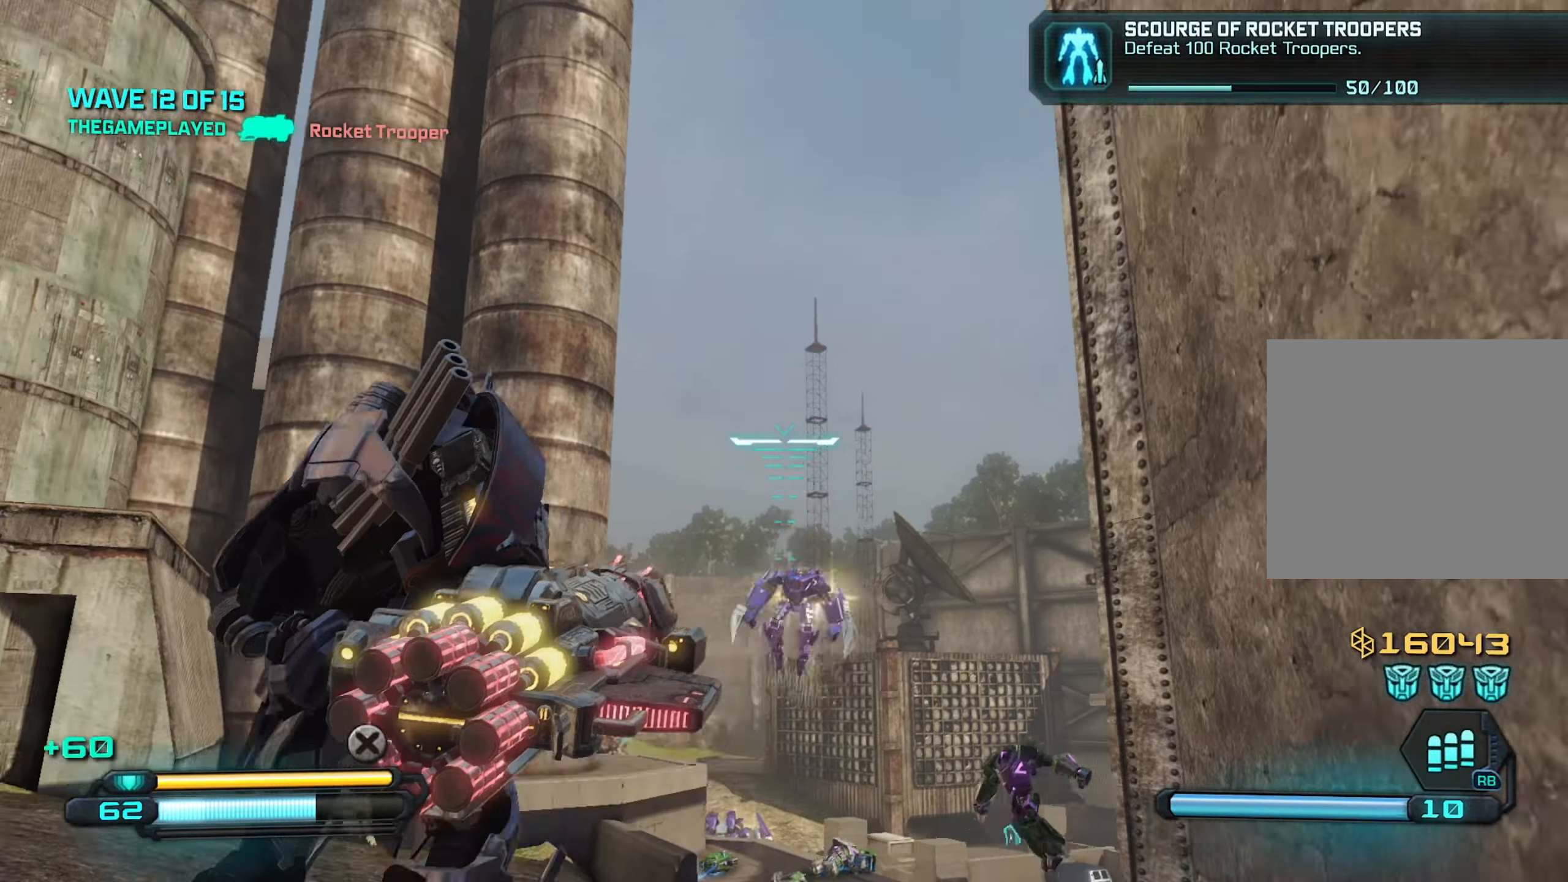
{"dt_ms": 500, "buttons": [], "left_stick": "down-left", "right_stick": "center", "events": [[50, "R2", "down"], [50, "right_stick", "center"], [100, "right_stick", "down-left"], [133, "R2", "up"], [233, "right_stick", "down"], [350, "right_stick", "center"], [383, "left_stick", "down-left"]]}
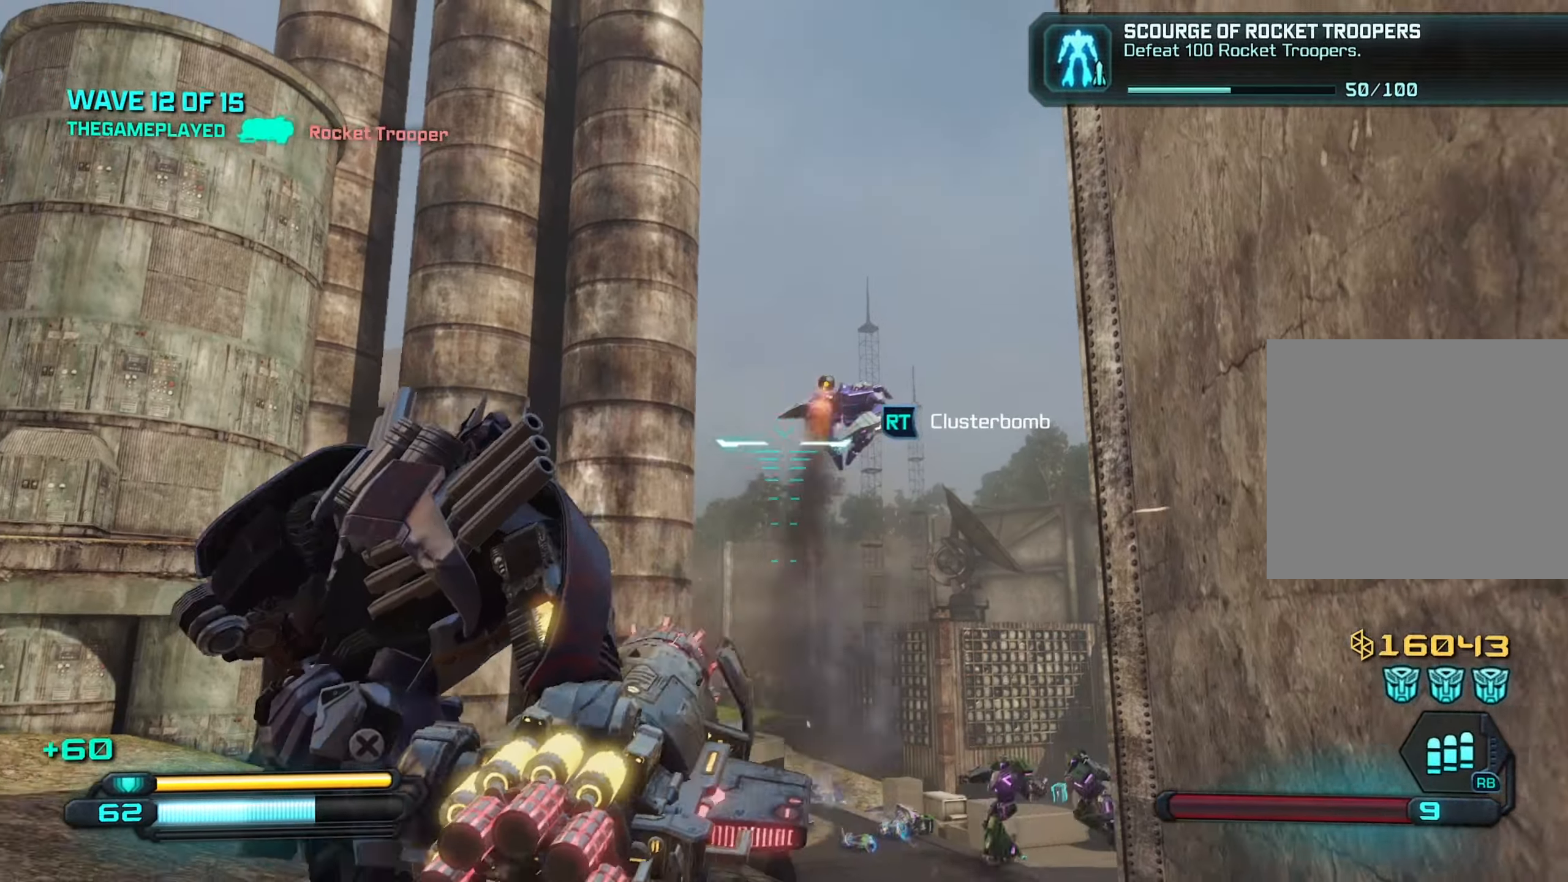
{"dt_ms": 500, "buttons": [], "left_stick": "left", "right_stick": "down", "events": [[33, "left_stick", "left"], [133, "R2", "down"], [233, "R2", "up"], [383, "right_stick", "down"]]}
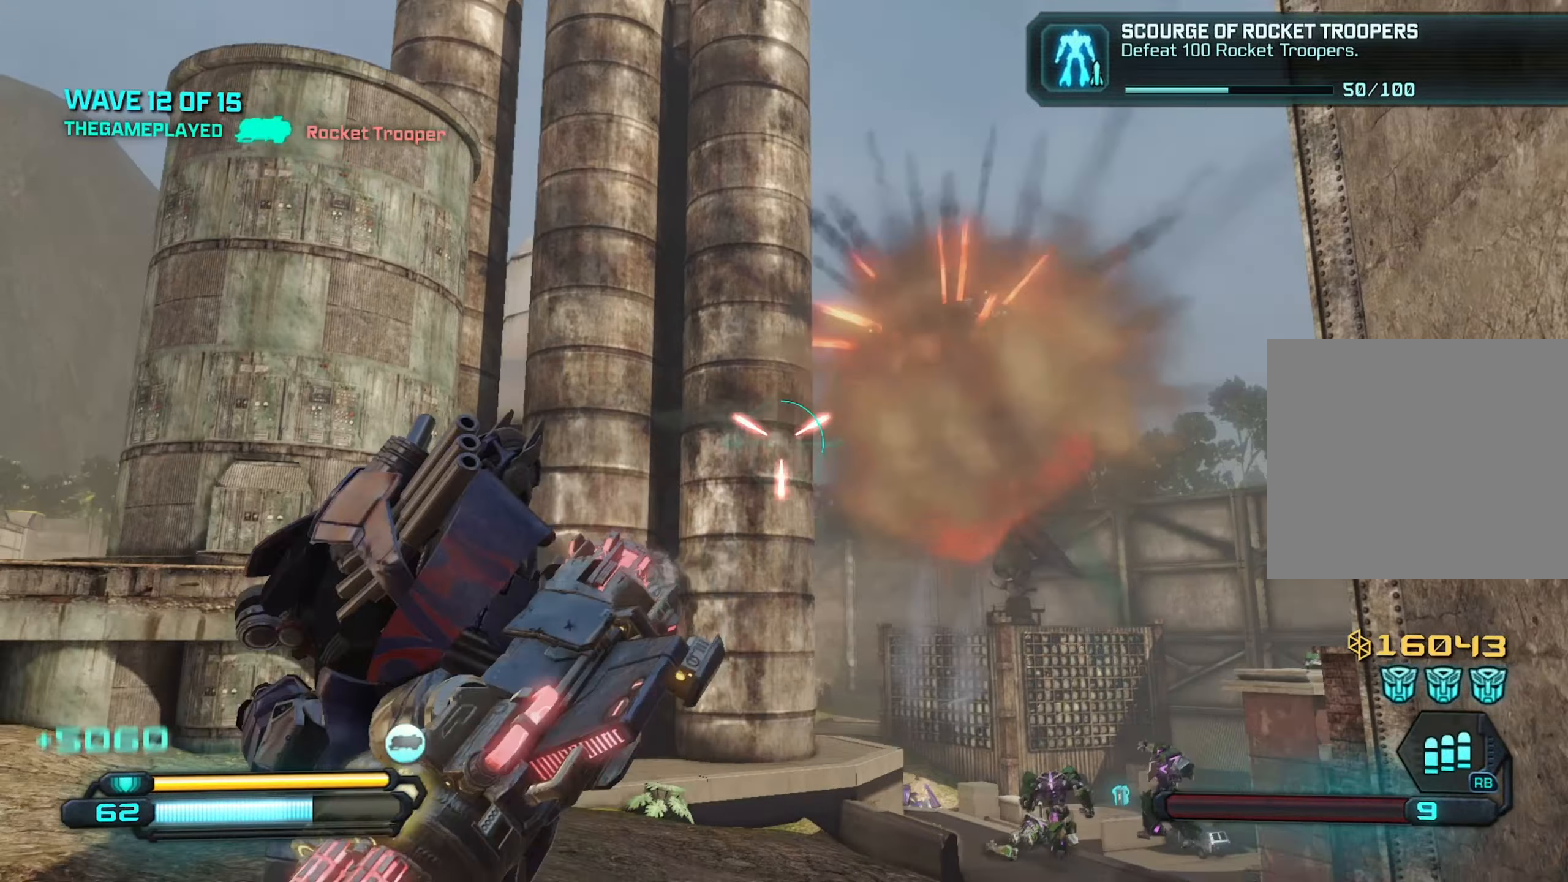
{"dt_ms": 500, "buttons": [], "left_stick": "left", "right_stick": "down", "events": [[350, "CROSS", "down"], [466, "CROSS", "up"]]}
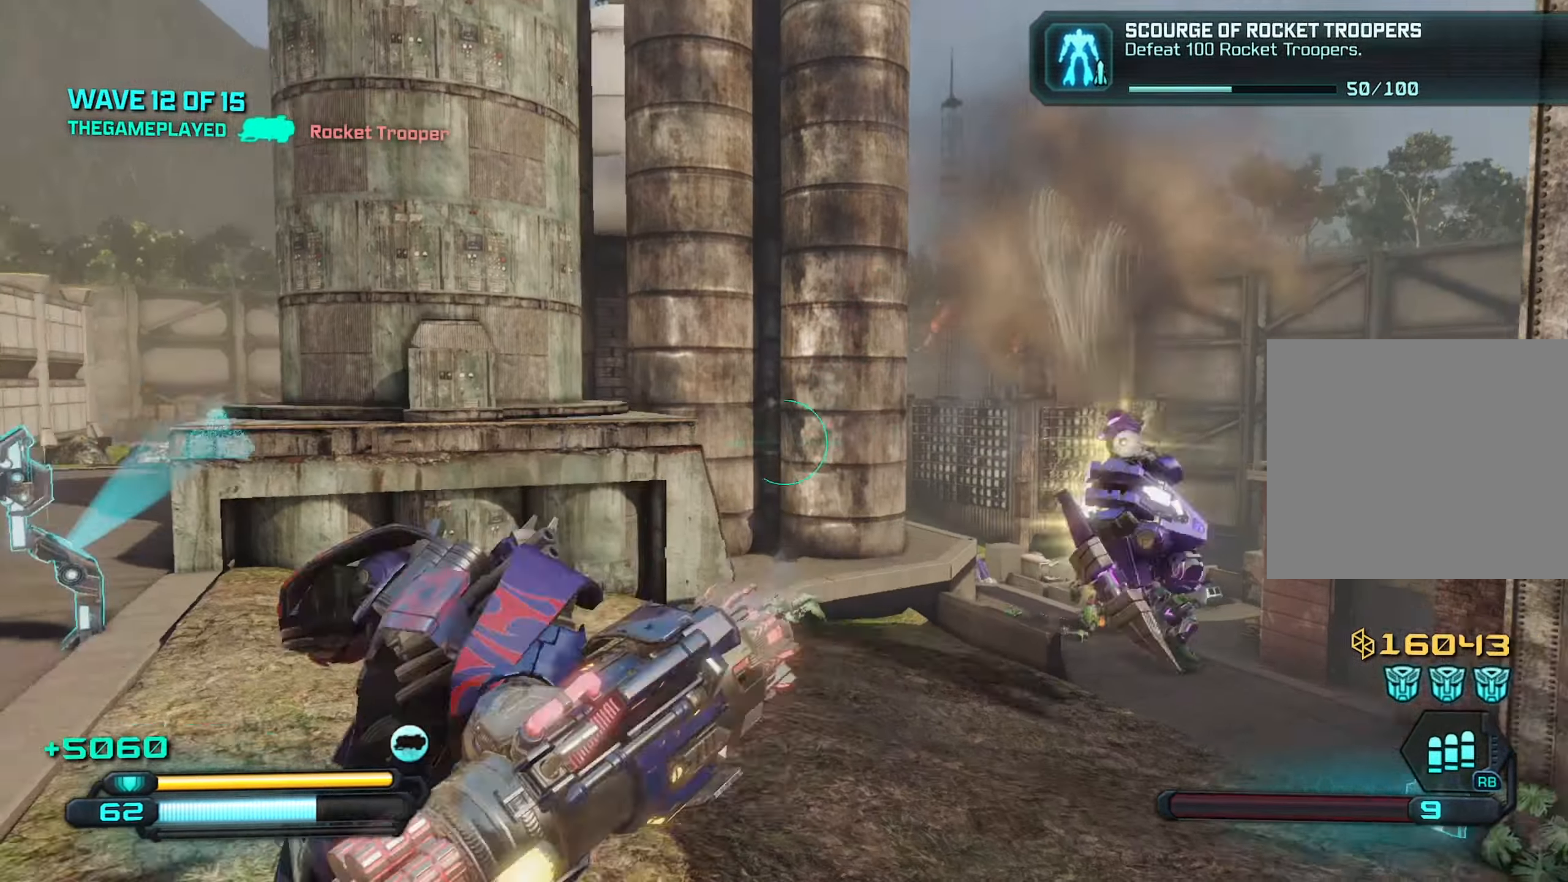
{"dt_ms": 500, "buttons": [], "left_stick": "right", "right_stick": "up-left", "events": [[50, "left_stick", "up-left"], [100, "right_stick", "down-right"], [216, "left_stick", "center"], [283, "left_stick", "right"], [300, "right_stick", "center"], [416, "right_stick", "up"], [466, "right_stick", "up-left"]]}
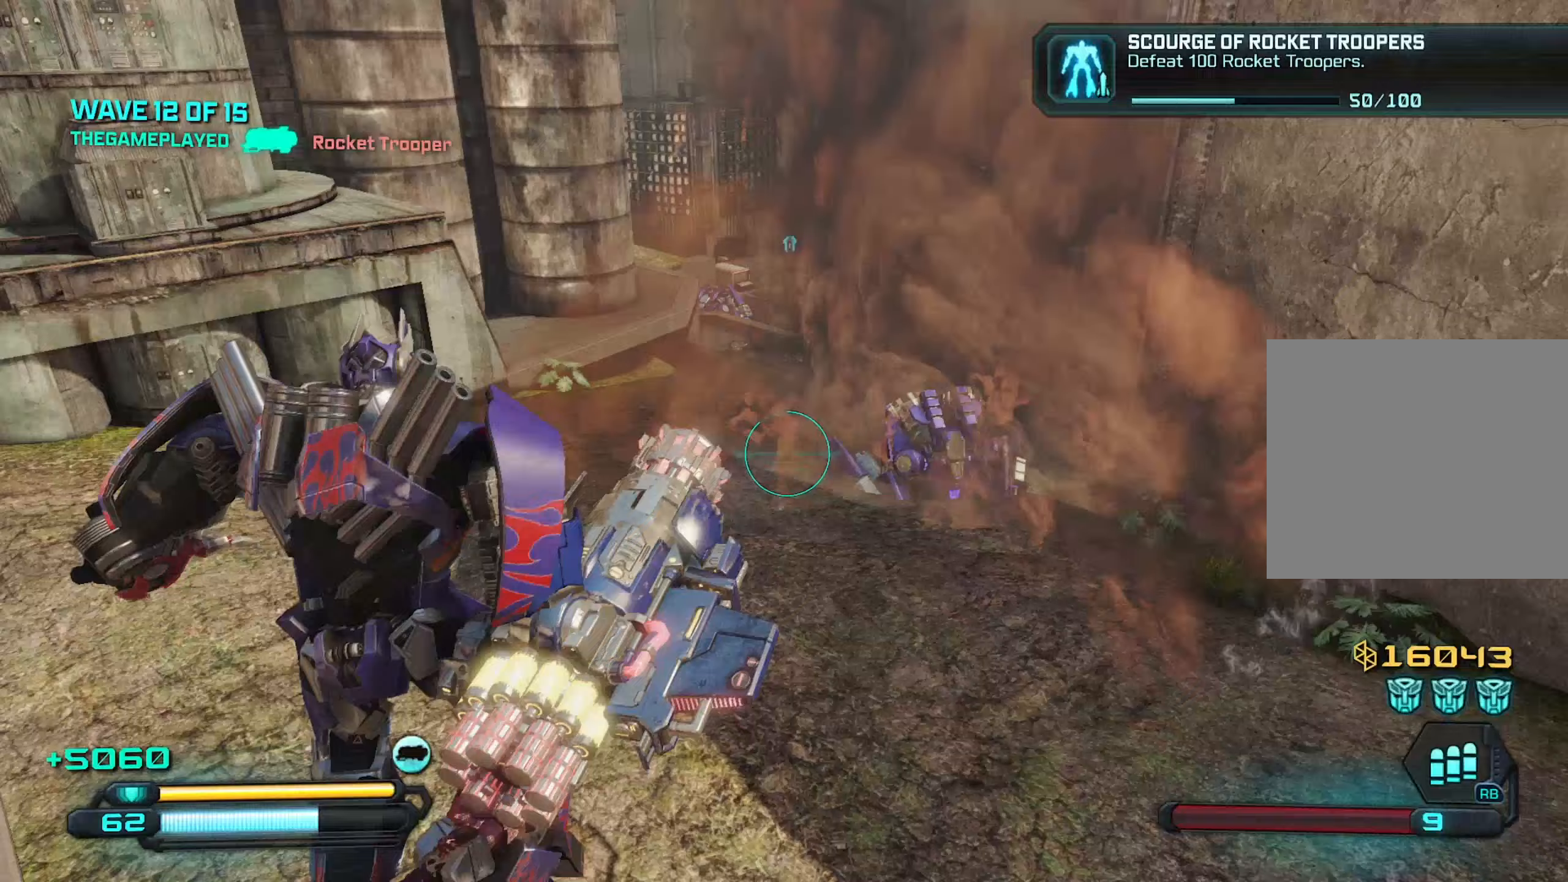
{"dt_ms": 500, "buttons": [], "left_stick": "center", "right_stick": "center", "events": [[167, "left_stick", "up-right"], [250, "right_stick", "right"], [400, "left_stick", "right"], [467, "right_stick", "center"], [500, "left_stick", "center"]]}
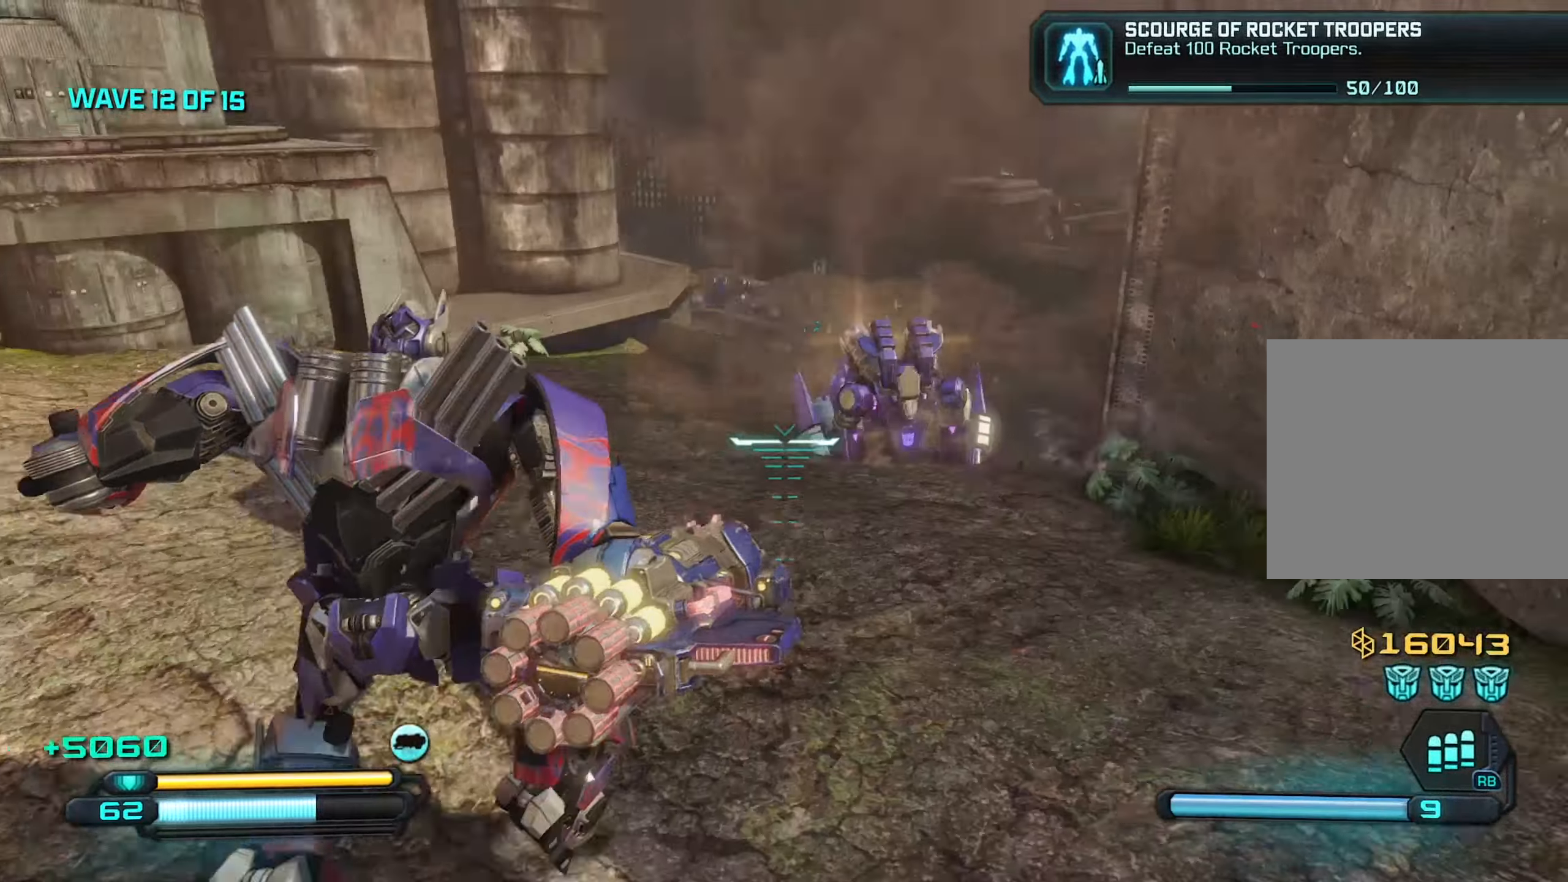
{"dt_ms": 500, "buttons": ["R2"], "left_stick": "down-left", "right_stick": "up-left", "events": [[67, "left_stick", "left"], [83, "right_stick", "up"], [133, "left_stick", "down-left"], [150, "R2", "down"], [233, "right_stick", "center"], [250, "R2", "up"], [333, "right_stick", "up-left"], [467, "R2", "down"]]}
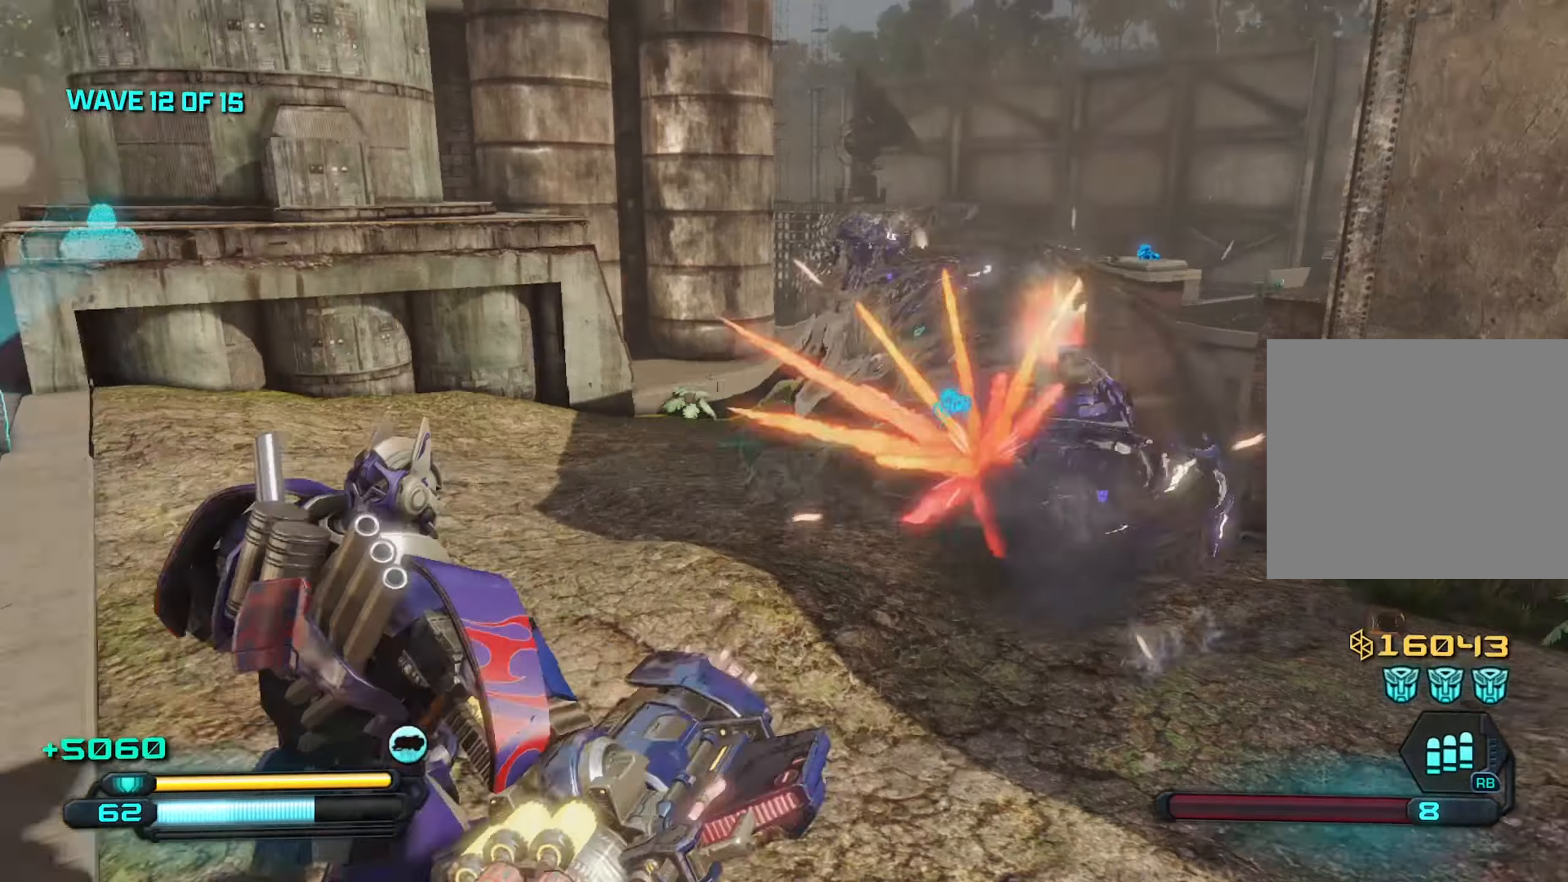
{"dt_ms": 500, "buttons": [], "left_stick": "up-right", "right_stick": "center", "events": [[50, "R2", "up"], [67, "left_stick", "left"], [67, "right_stick", "left"], [267, "left_stick", "up"], [433, "right_stick", "center"], [450, "left_stick", "up-right"]]}
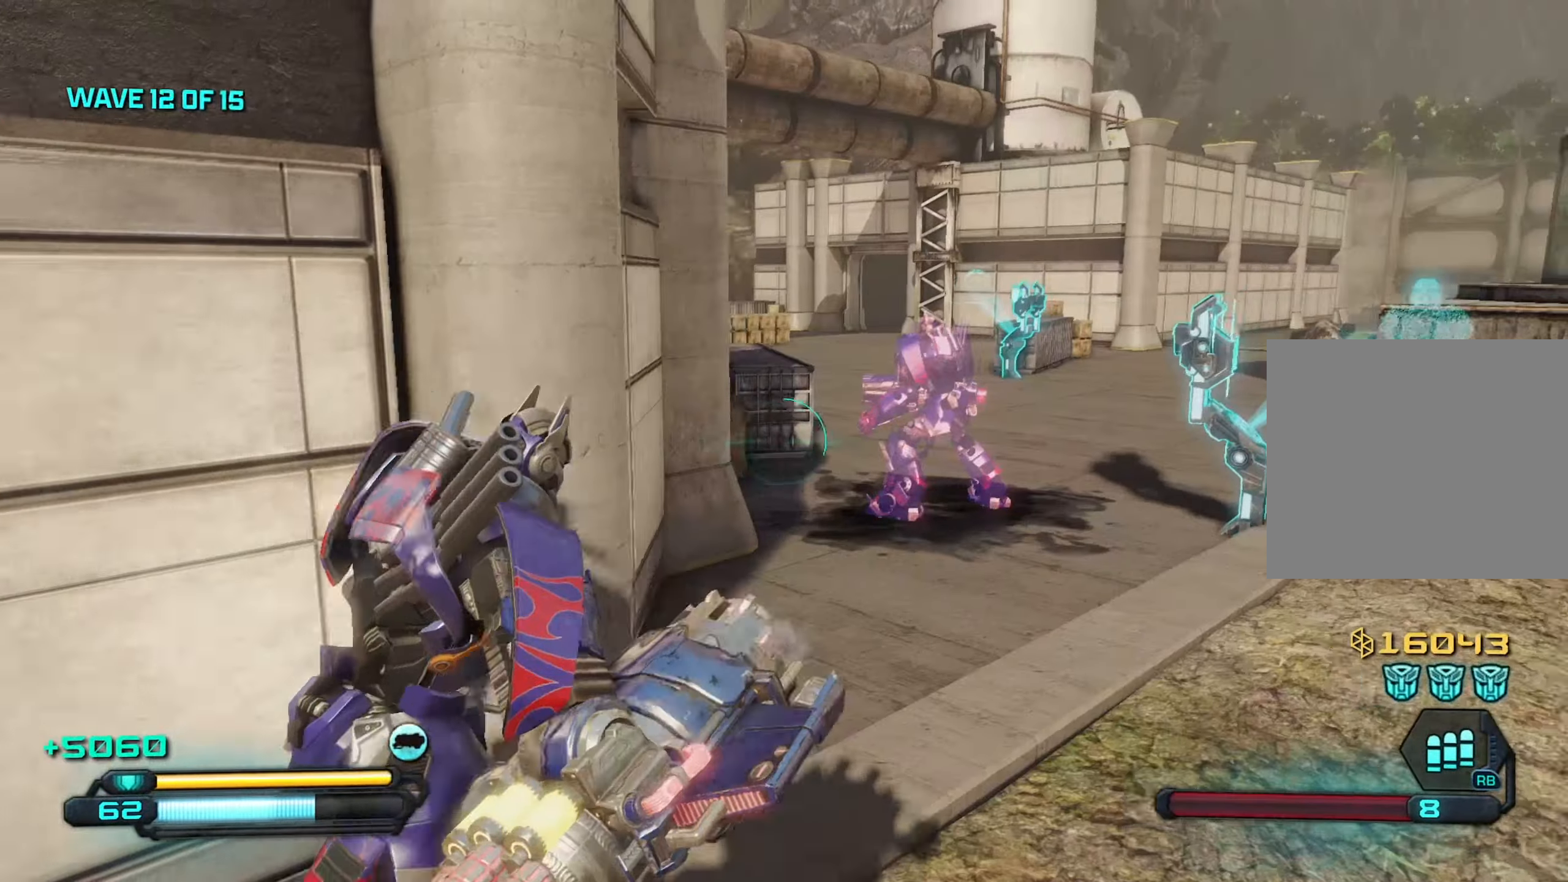
{"dt_ms": 500, "buttons": [], "left_stick": "up-right", "right_stick": "center", "events": [[50, "right_stick", "down-right"], [217, "right_stick", "center"]]}
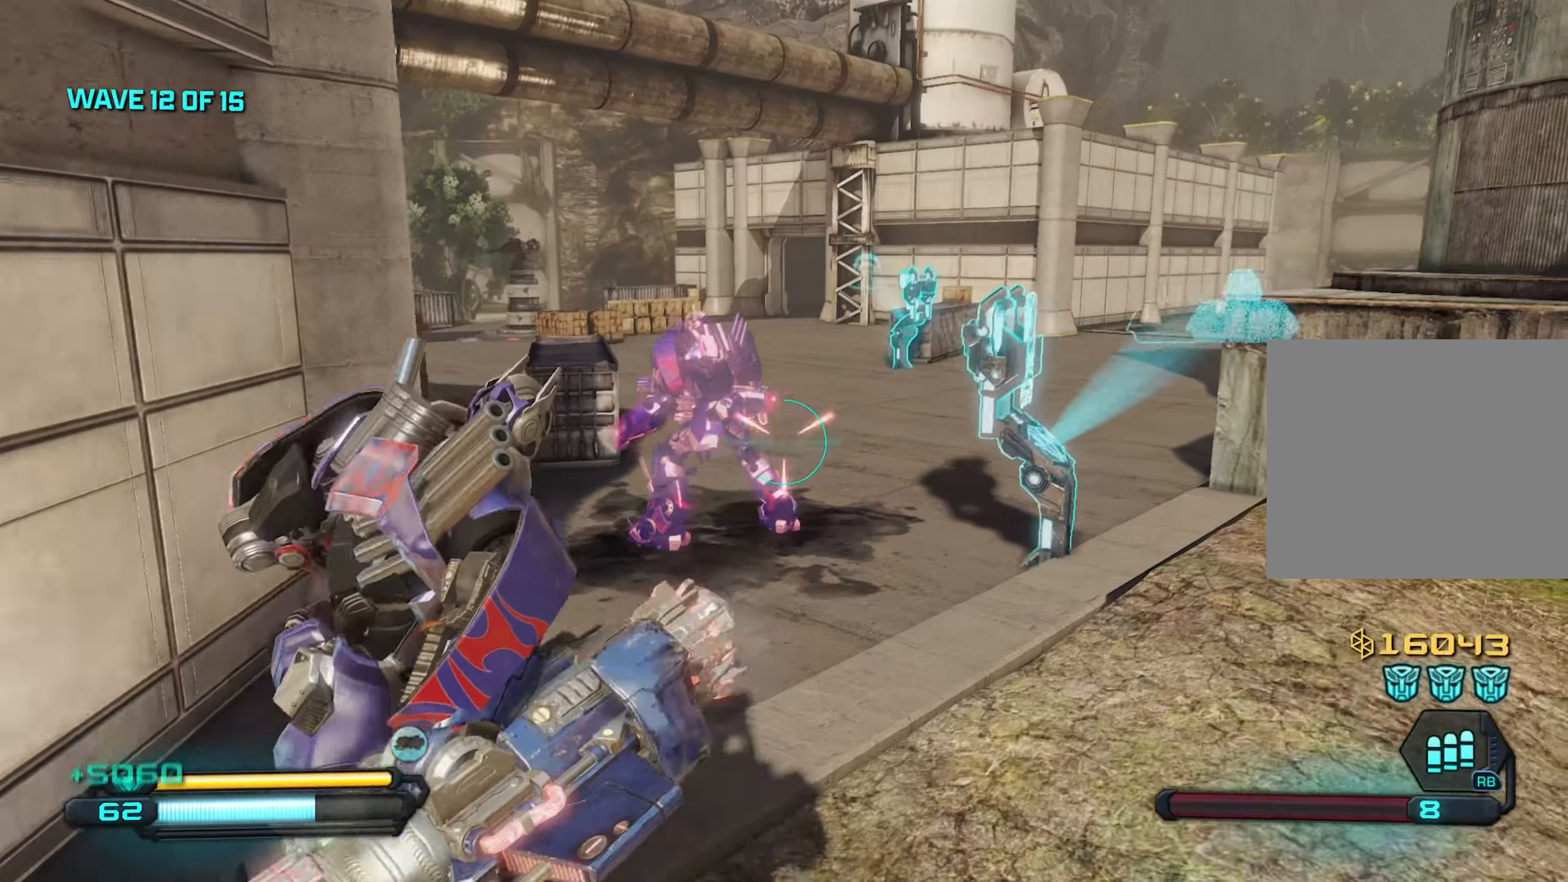
{"dt_ms": 500, "buttons": [], "left_stick": "up", "right_stick": "center", "events": [[17, "left_stick", "up"], [250, "CROSS", "down"], [383, "CROSS", "up"]]}
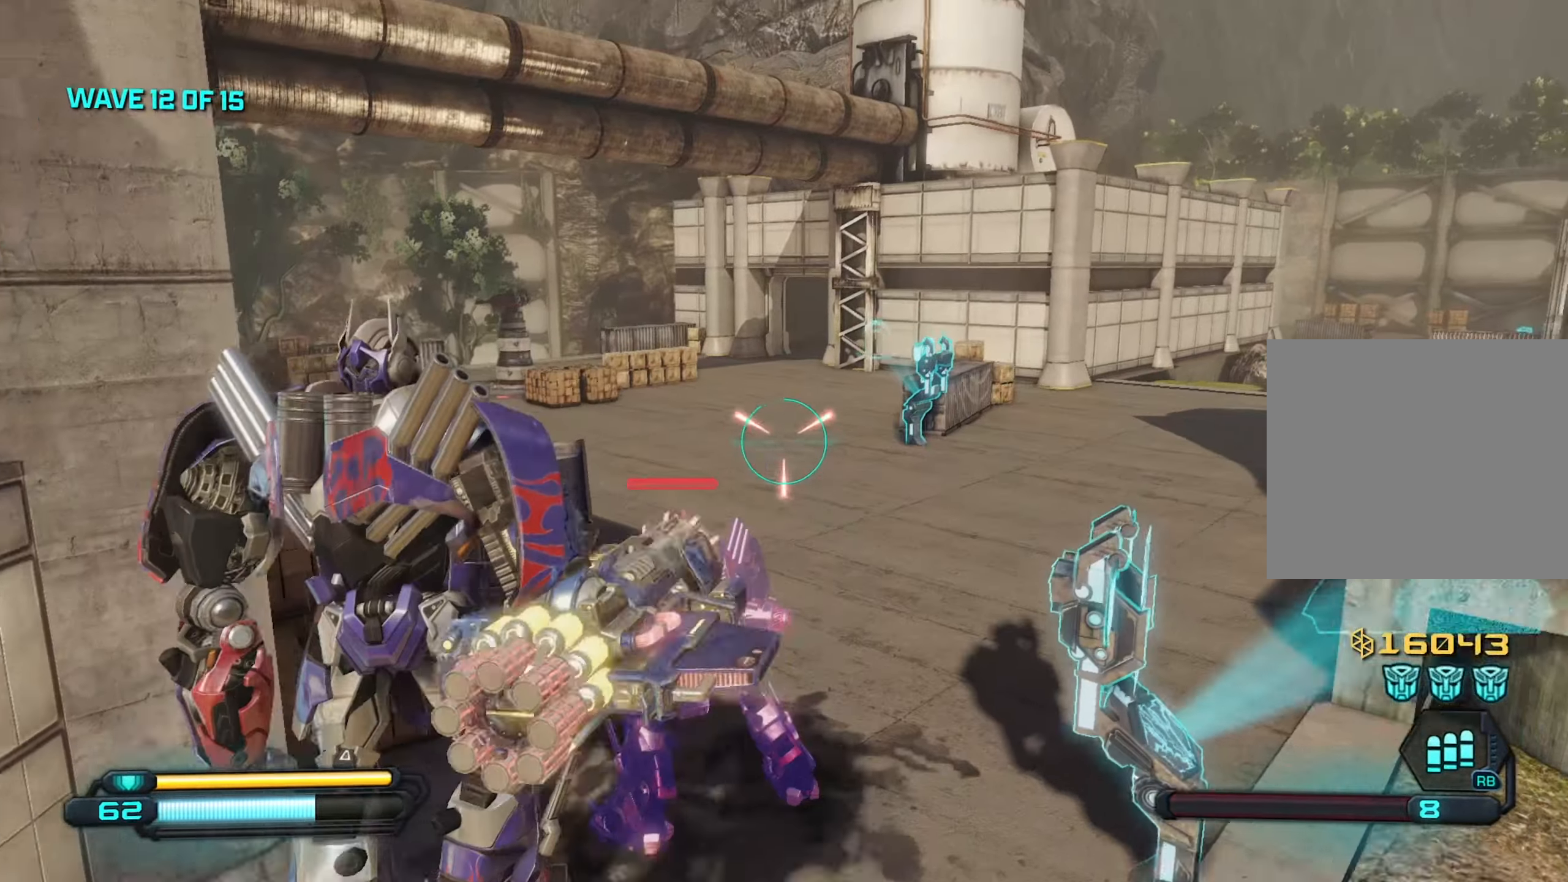
{"dt_ms": 500, "buttons": [], "left_stick": "left", "right_stick": "right", "events": [[33, "right_stick", "down-right"], [150, "L1", "down"], [283, "L1", "up"], [400, "left_stick", "up-left"], [433, "right_stick", "right"], [500, "left_stick", "left"]]}
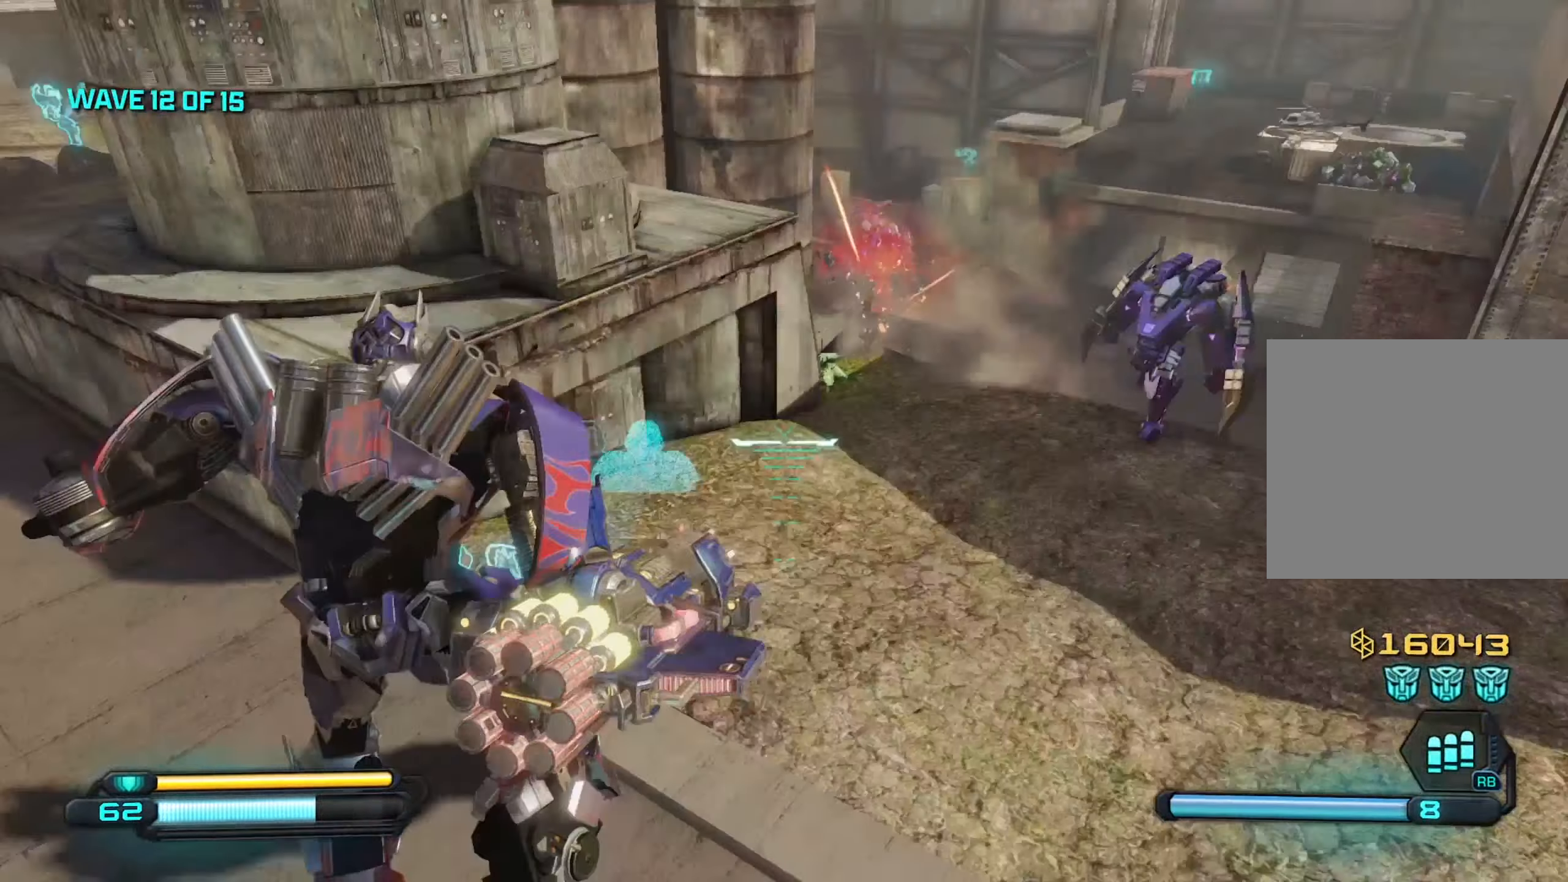
{"dt_ms": 500, "buttons": [], "left_stick": "down-left", "right_stick": "up-right", "events": [[167, "left_stick", "down-left"], [483, "right_stick", "up-right"]]}
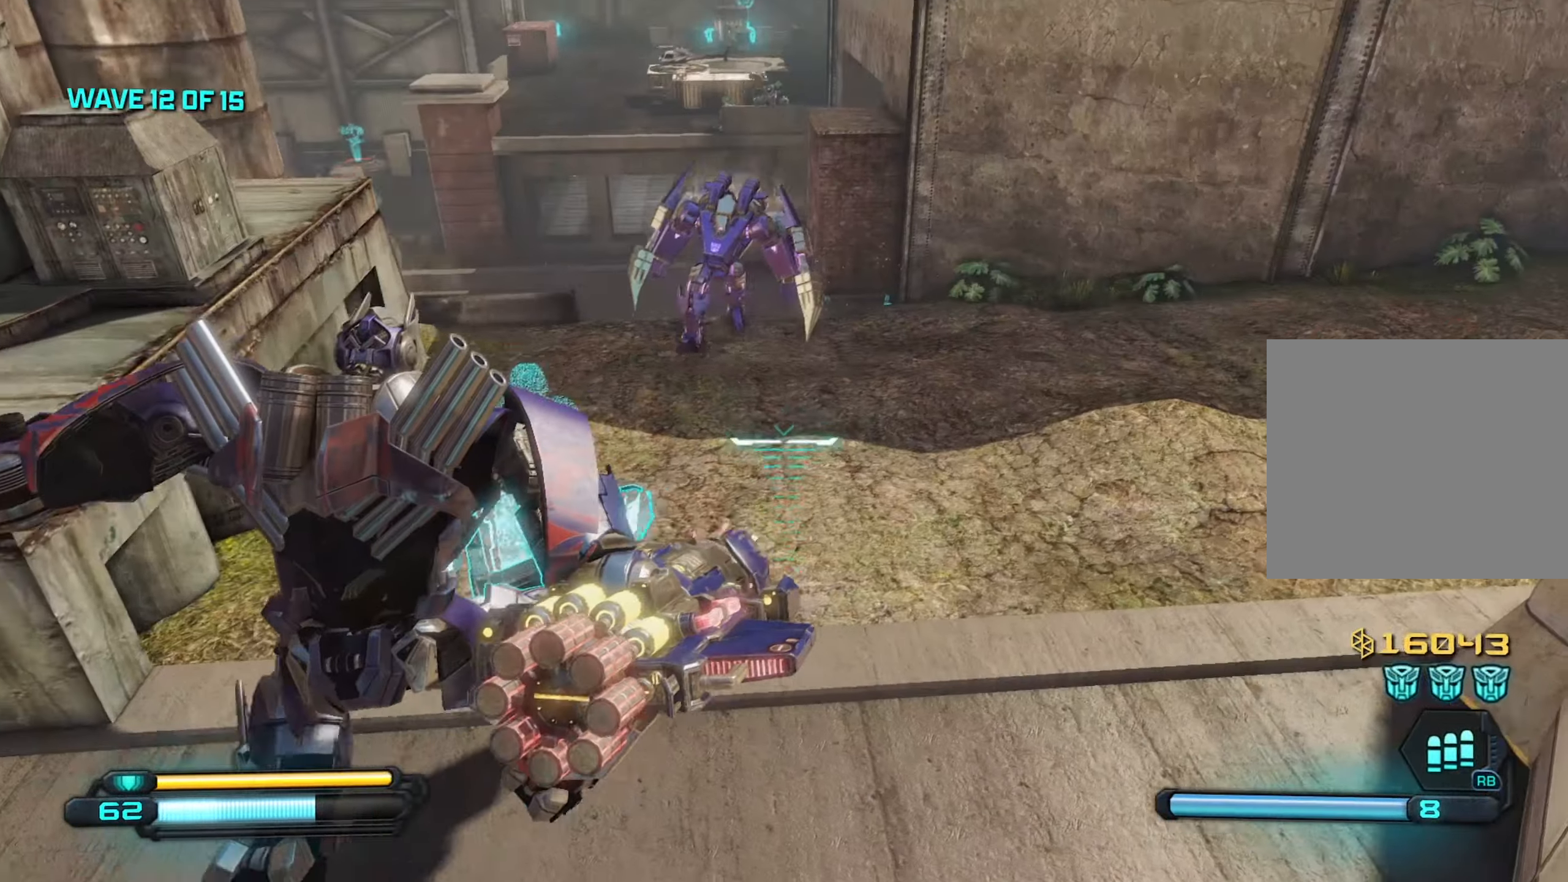
{"dt_ms": 500, "buttons": [], "left_stick": "down-left", "right_stick": "up", "events": [[100, "right_stick", "up"]]}